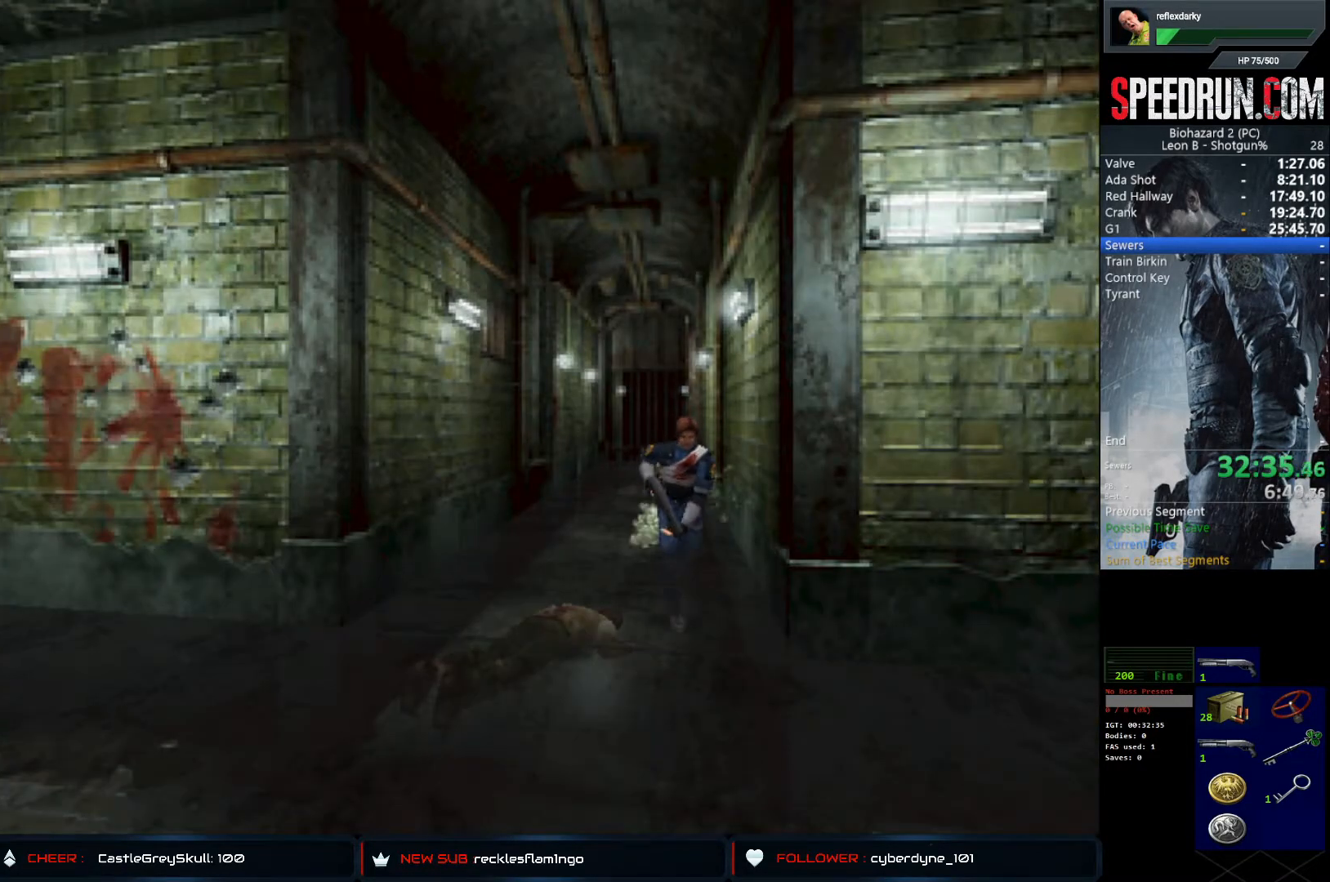
Gameplay with a controller (PlayStation layout); each line is a JSON object with the inputs held at the frame after it. "events" lists button and stick changes between this image and that frame as [ms after this image, input, new state], when the widget could be followed in between. Not read: L1 L3 R1 R3.
{"buttons": ["SQUARE", "DPAD_UP"], "left_stick": "center", "right_stick": "center", "events": []}
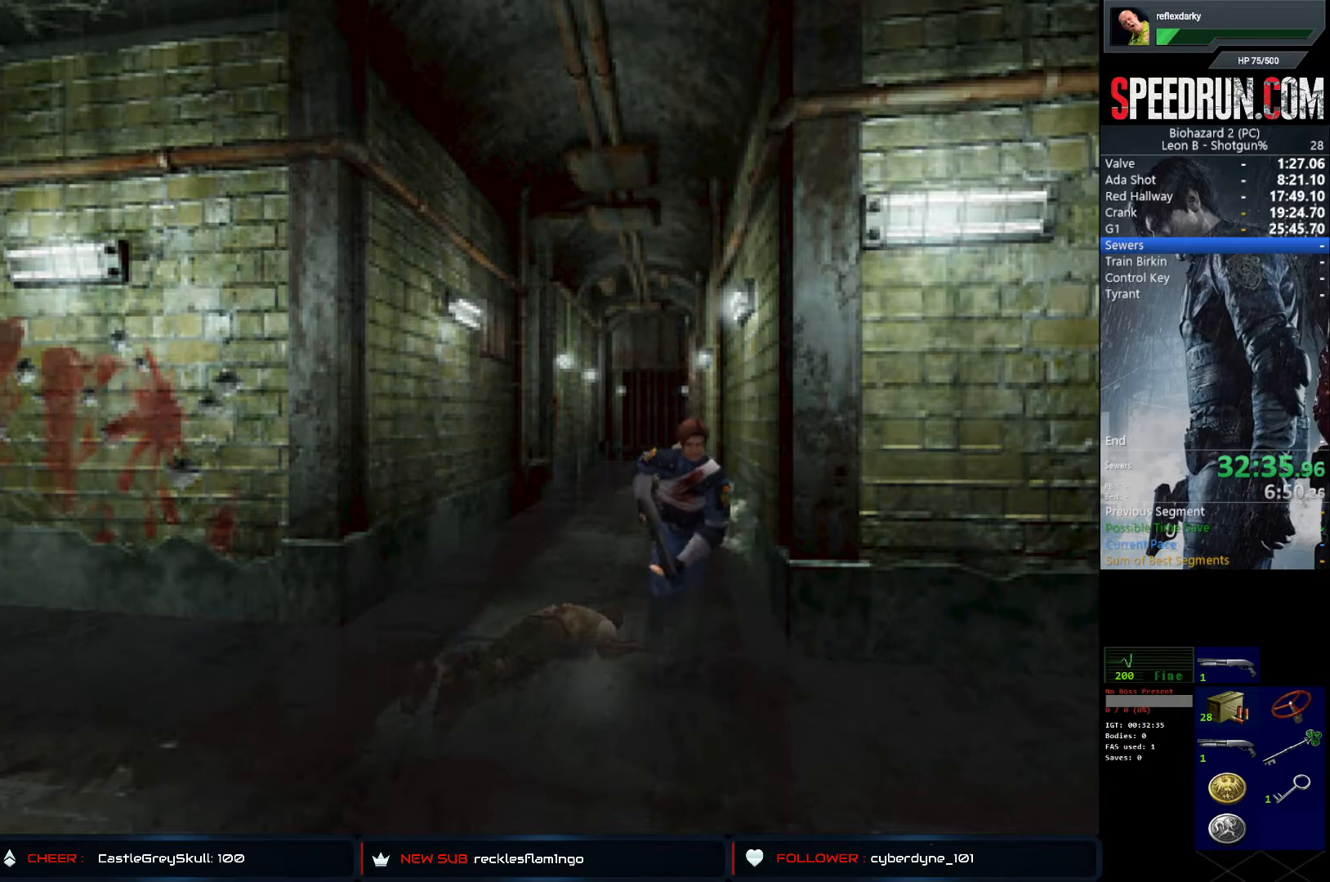
{"buttons": ["SQUARE", "DPAD_UP", "DPAD_LEFT"], "left_stick": "center", "right_stick": "center", "events": [[483, "DPAD_LEFT", "down"]]}
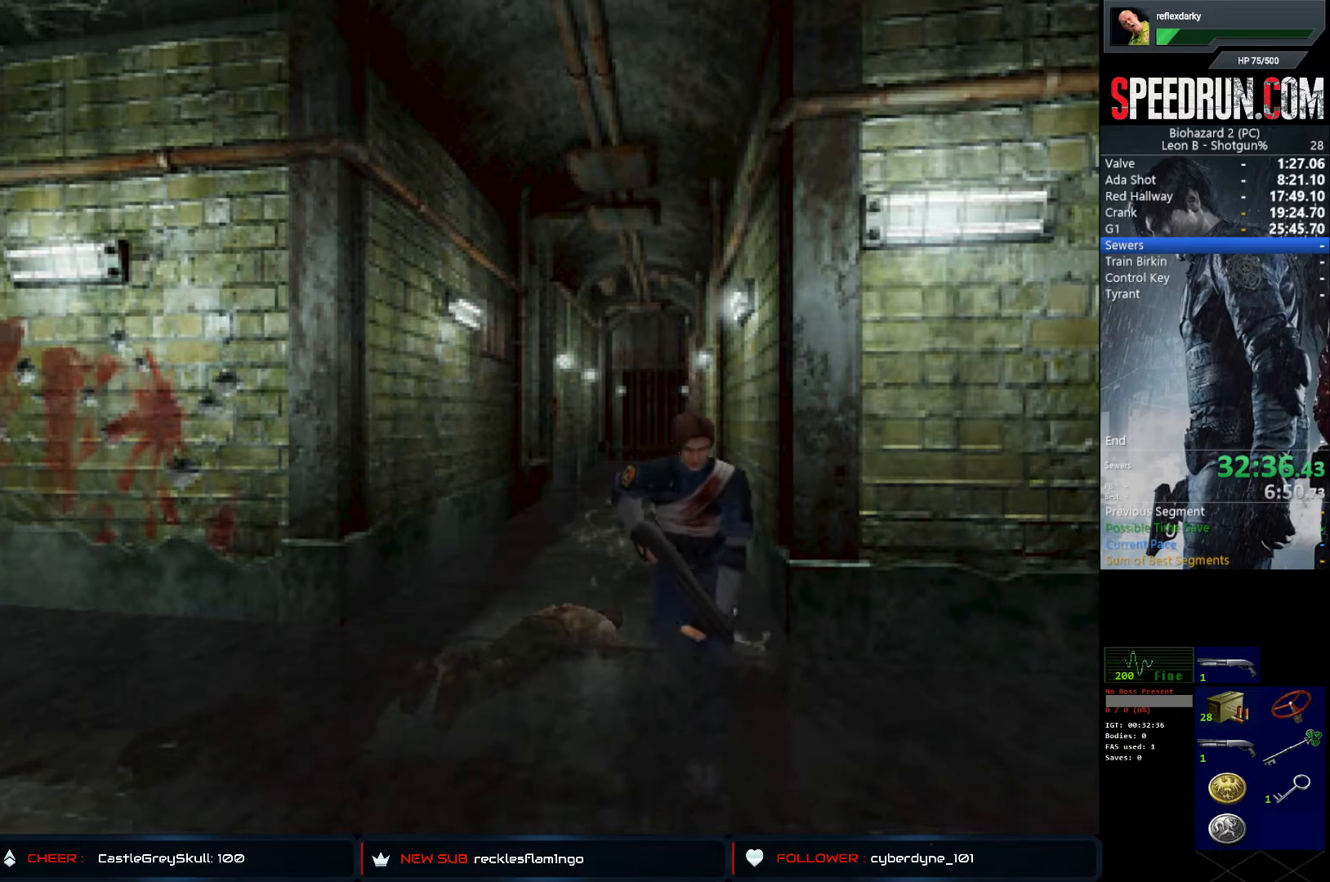
{"buttons": ["SQUARE", "DPAD_UP"], "left_stick": "center", "right_stick": "center", "events": [[417, "DPAD_LEFT", "up"]]}
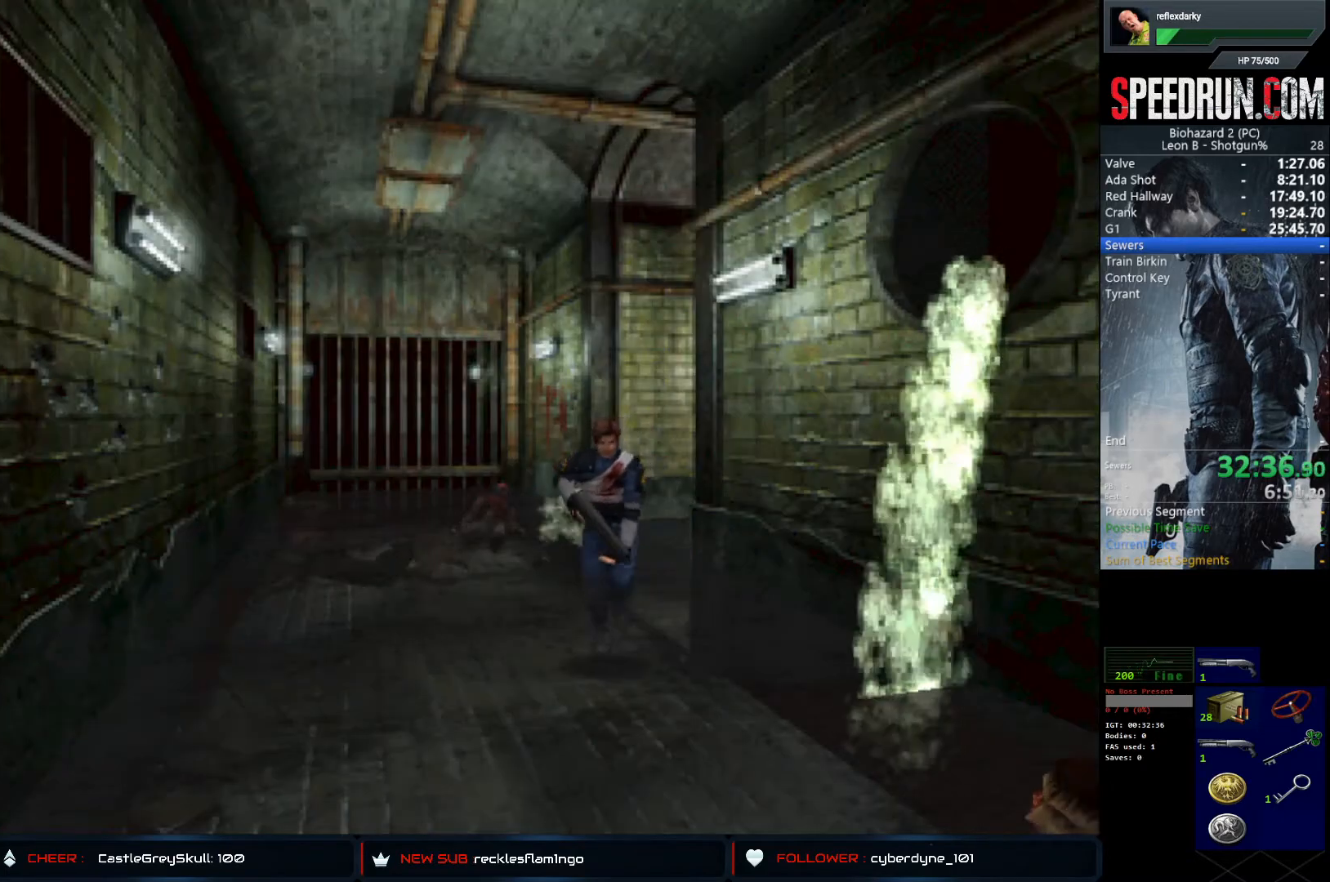
{"buttons": ["SQUARE", "DPAD_UP"], "left_stick": "center", "right_stick": "center", "events": []}
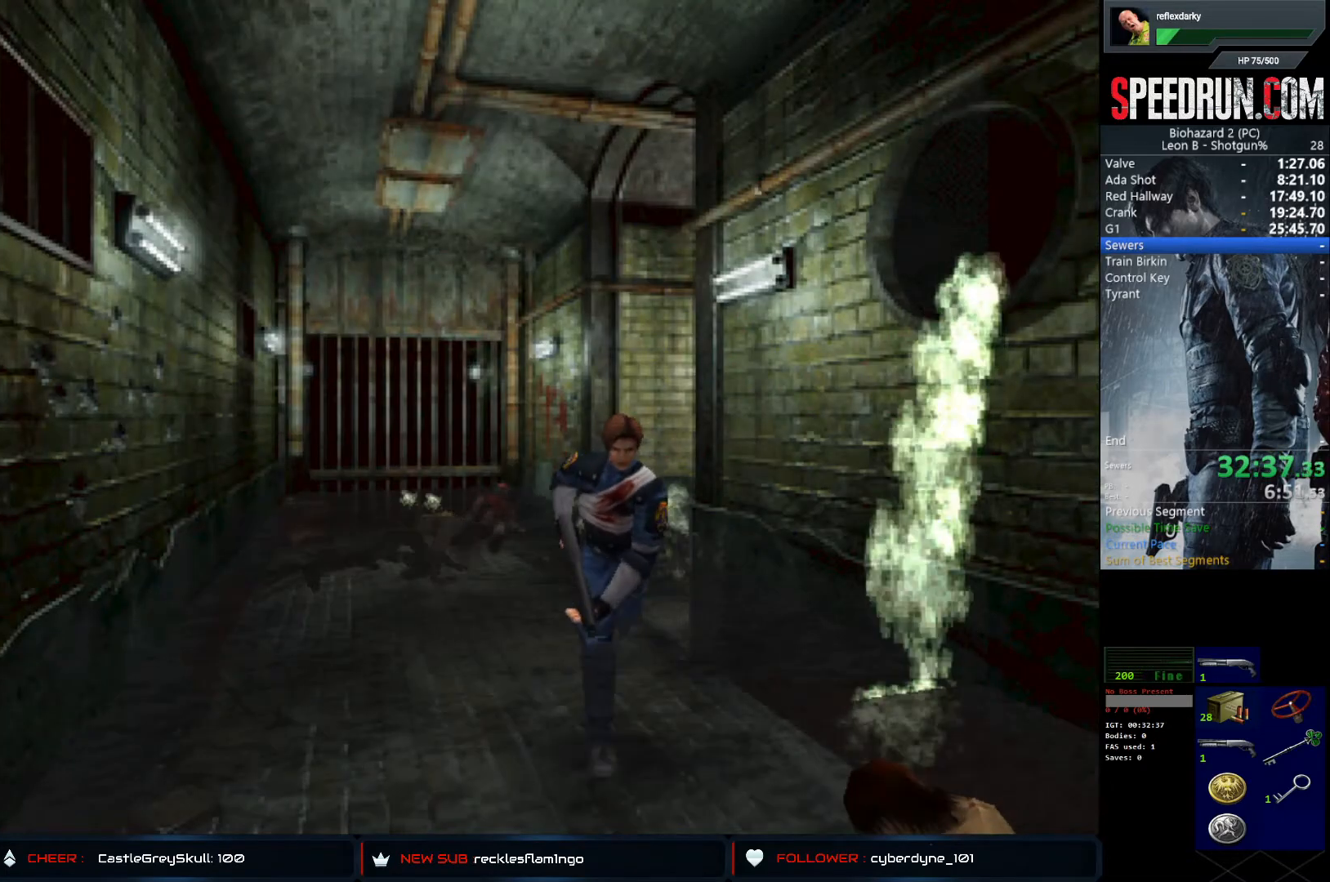
{"buttons": ["SQUARE", "DPAD_UP"], "left_stick": "center", "right_stick": "center", "events": []}
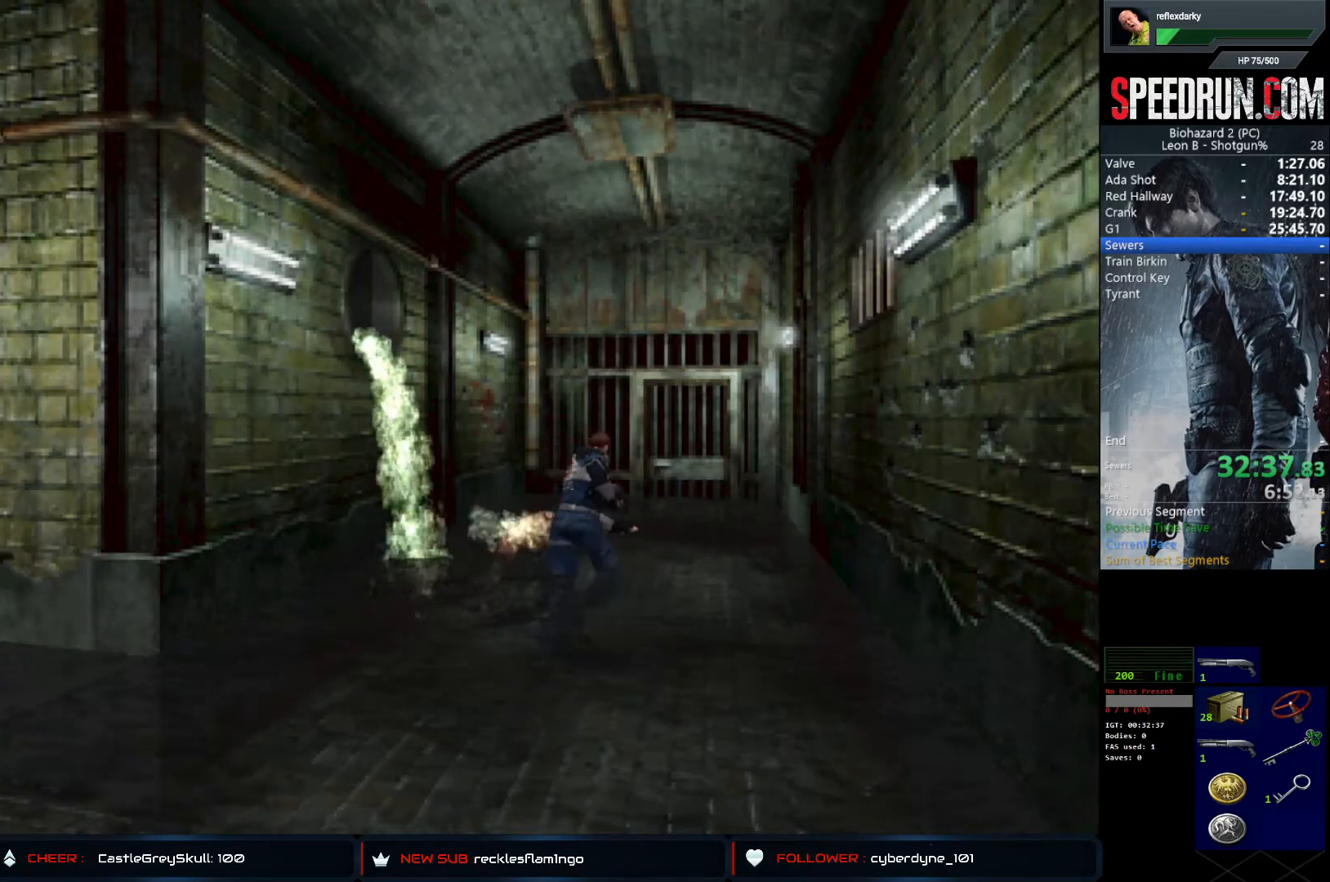
{"buttons": ["SQUARE", "DPAD_UP"], "left_stick": "center", "right_stick": "center", "events": []}
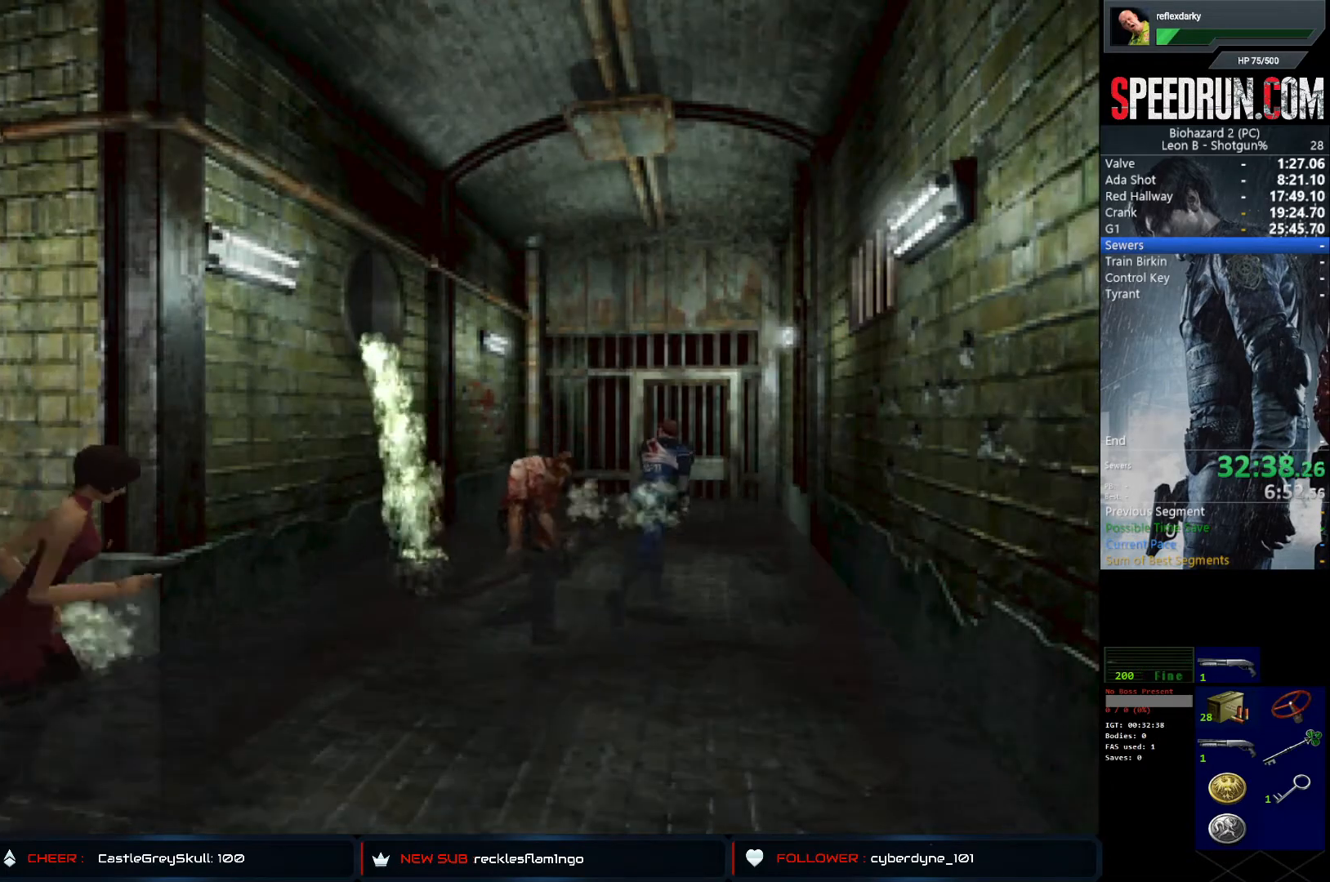
{"buttons": ["SQUARE", "DPAD_UP"], "left_stick": "center", "right_stick": "center", "events": [[117, "DPAD_LEFT", "down"], [250, "DPAD_LEFT", "up"]]}
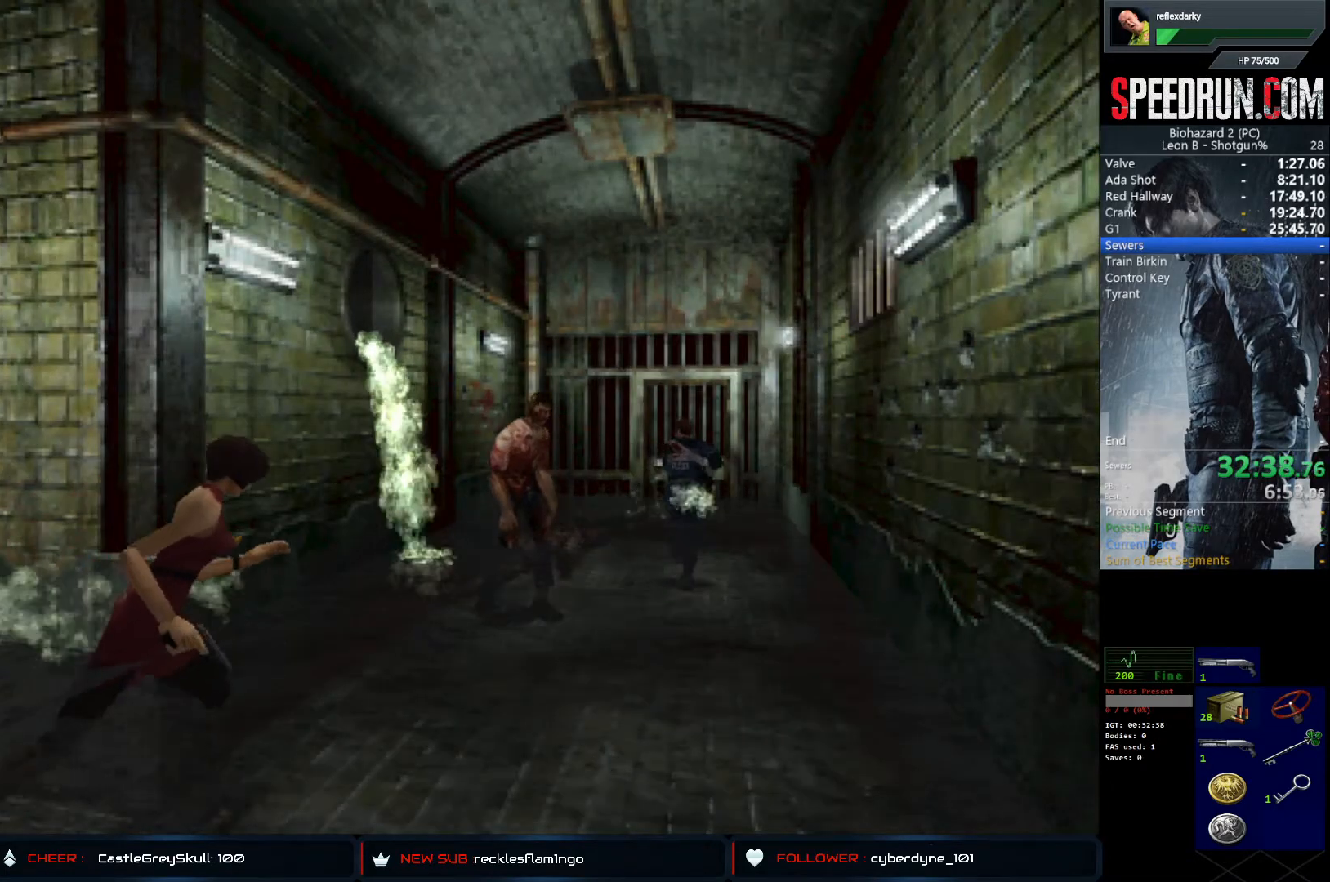
{"buttons": ["CROSS", "SQUARE", "DPAD_UP", "DPAD_LEFT"], "left_stick": "center", "right_stick": "center", "events": [[50, "CROSS", "down"], [200, "CROSS", "up"], [283, "CROSS", "down"], [367, "CROSS", "up"], [433, "DPAD_LEFT", "down"], [450, "CROSS", "down"]]}
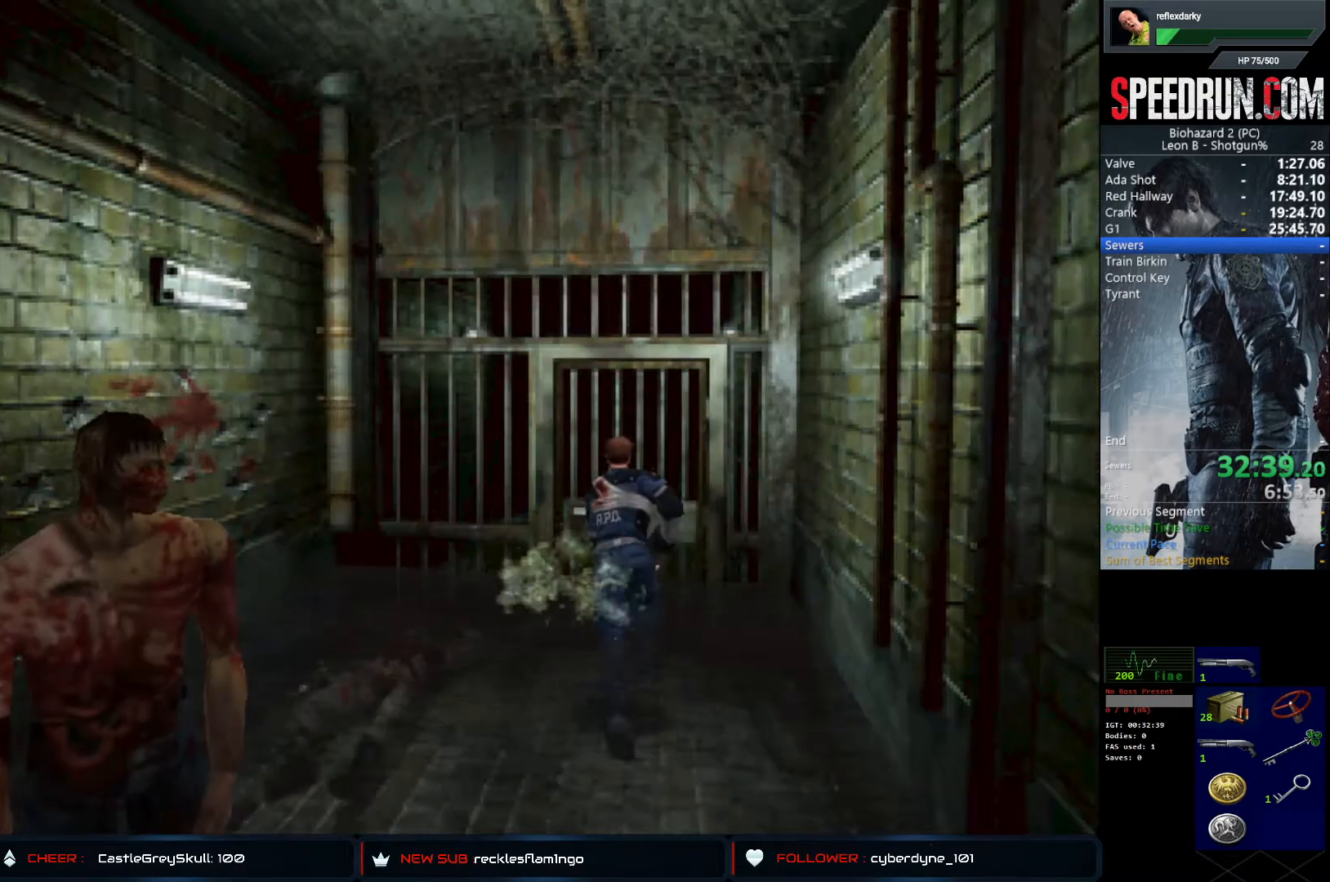
{"buttons": ["CROSS", "SQUARE", "DPAD_UP"], "left_stick": "center", "right_stick": "center", "events": [[17, "DPAD_LEFT", "up"], [50, "CROSS", "up"], [133, "CROSS", "down"], [217, "CROSS", "up"], [300, "CROSS", "down"], [383, "CROSS", "up"], [450, "CROSS", "down"]]}
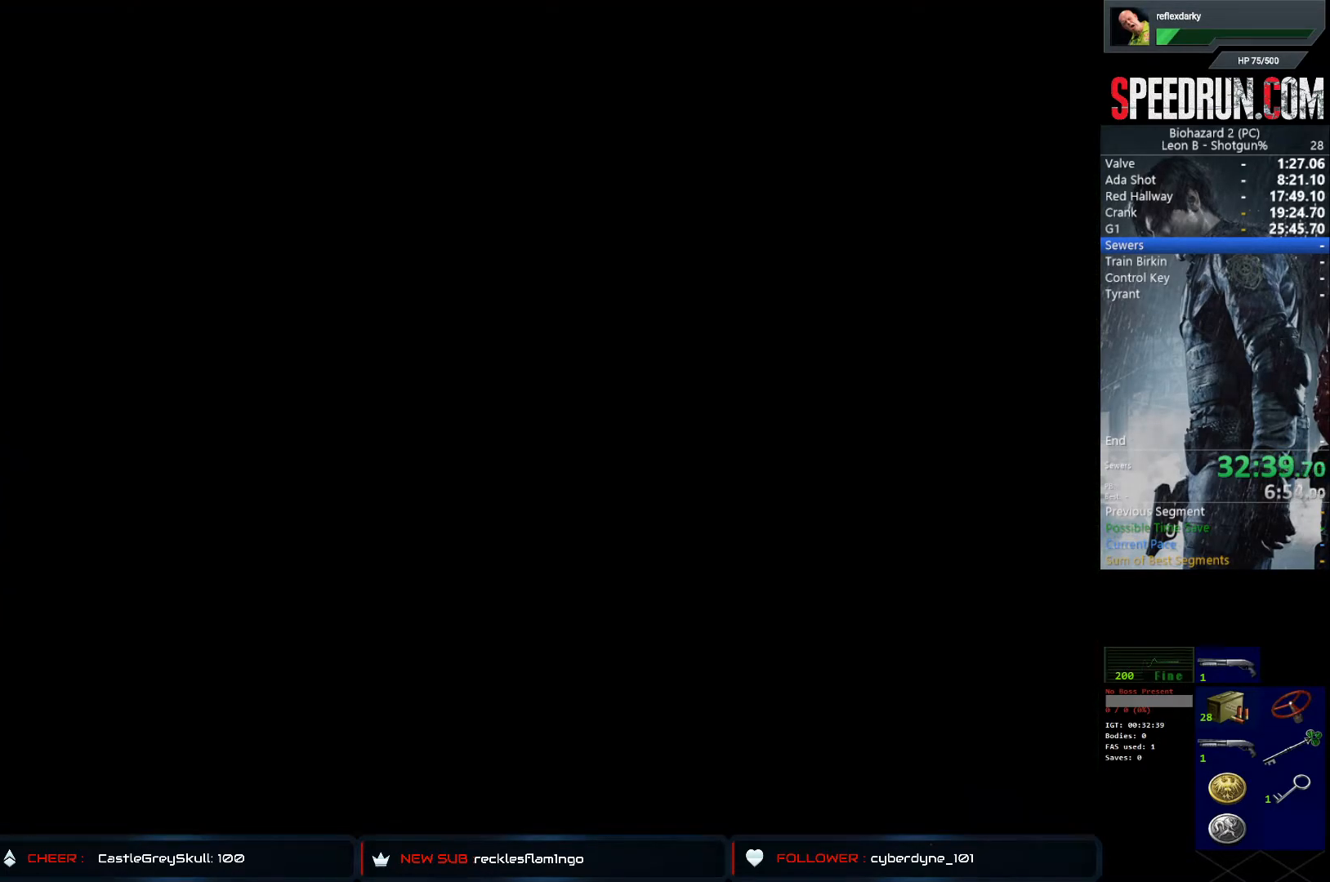
{"buttons": ["SQUARE", "DPAD_UP"], "left_stick": "center", "right_stick": "center", "events": [[50, "CROSS", "up"], [133, "CROSS", "down"], [183, "DPAD_UP", "up"], [217, "CROSS", "up"], [333, "DPAD_UP", "down"]]}
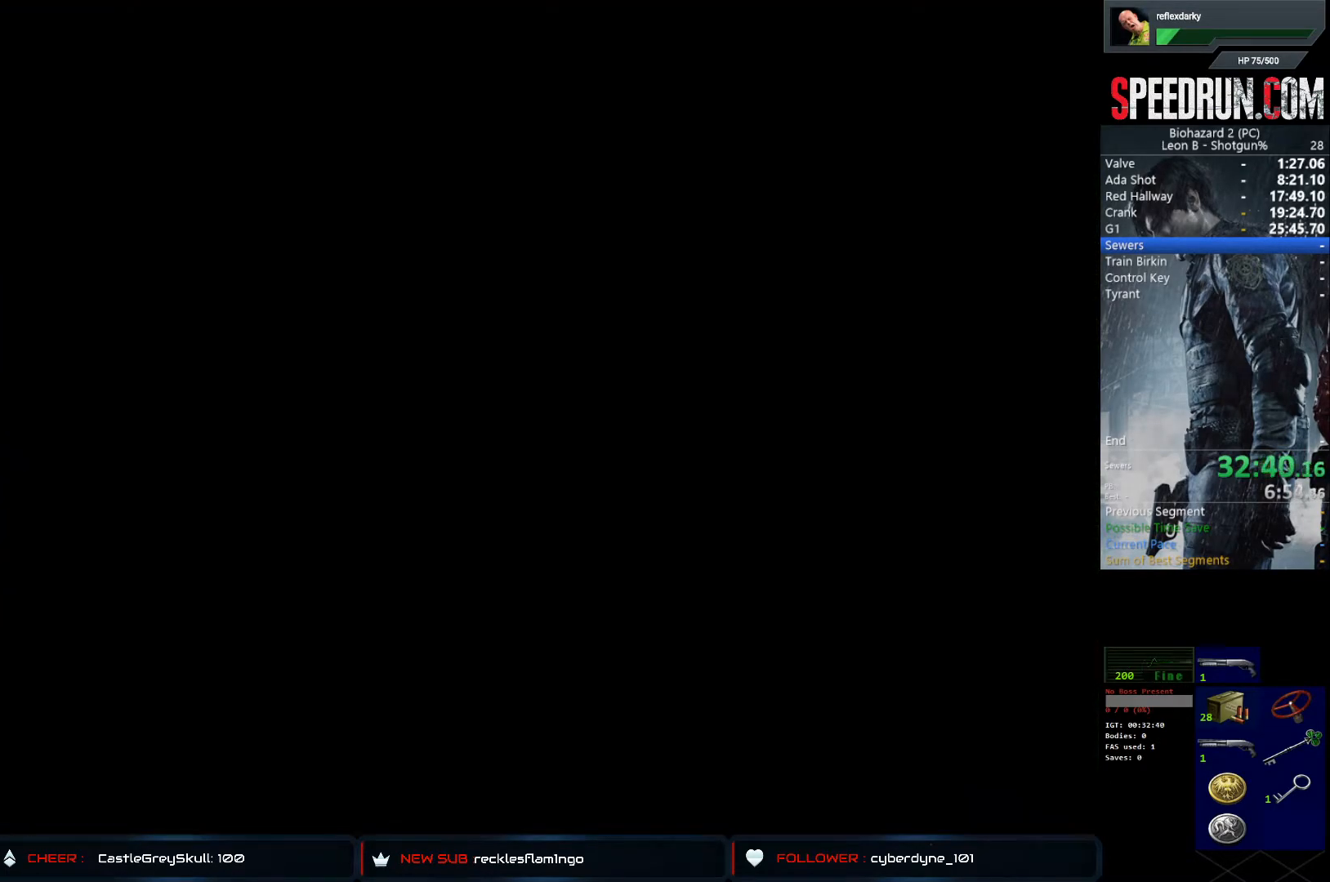
{"buttons": ["SQUARE", "DPAD_UP"], "left_stick": "center", "right_stick": "center", "events": [[233, "CROSS", "down"], [333, "CROSS", "up"]]}
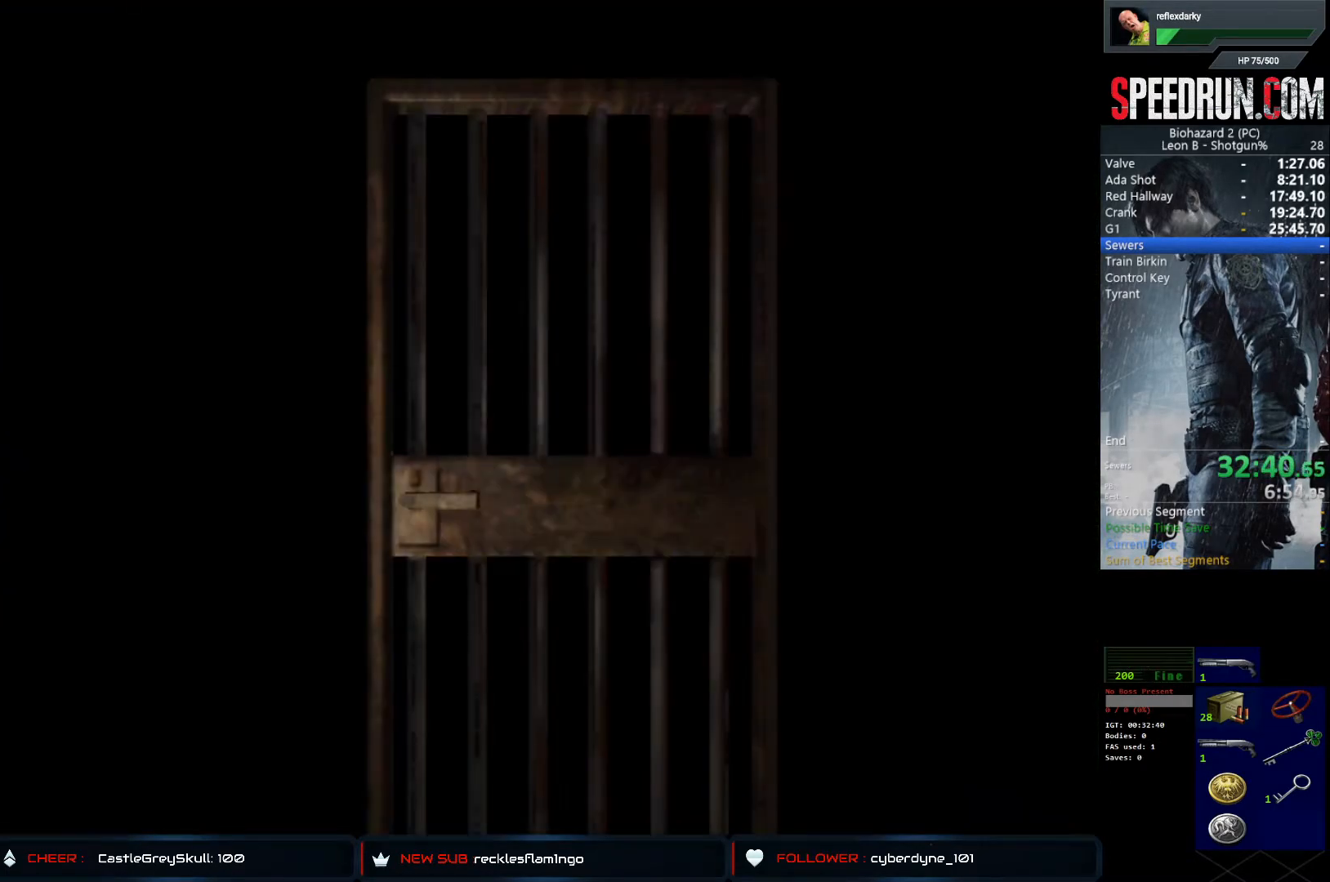
{"buttons": ["SQUARE", "DPAD_UP"], "left_stick": "center", "right_stick": "center", "events": []}
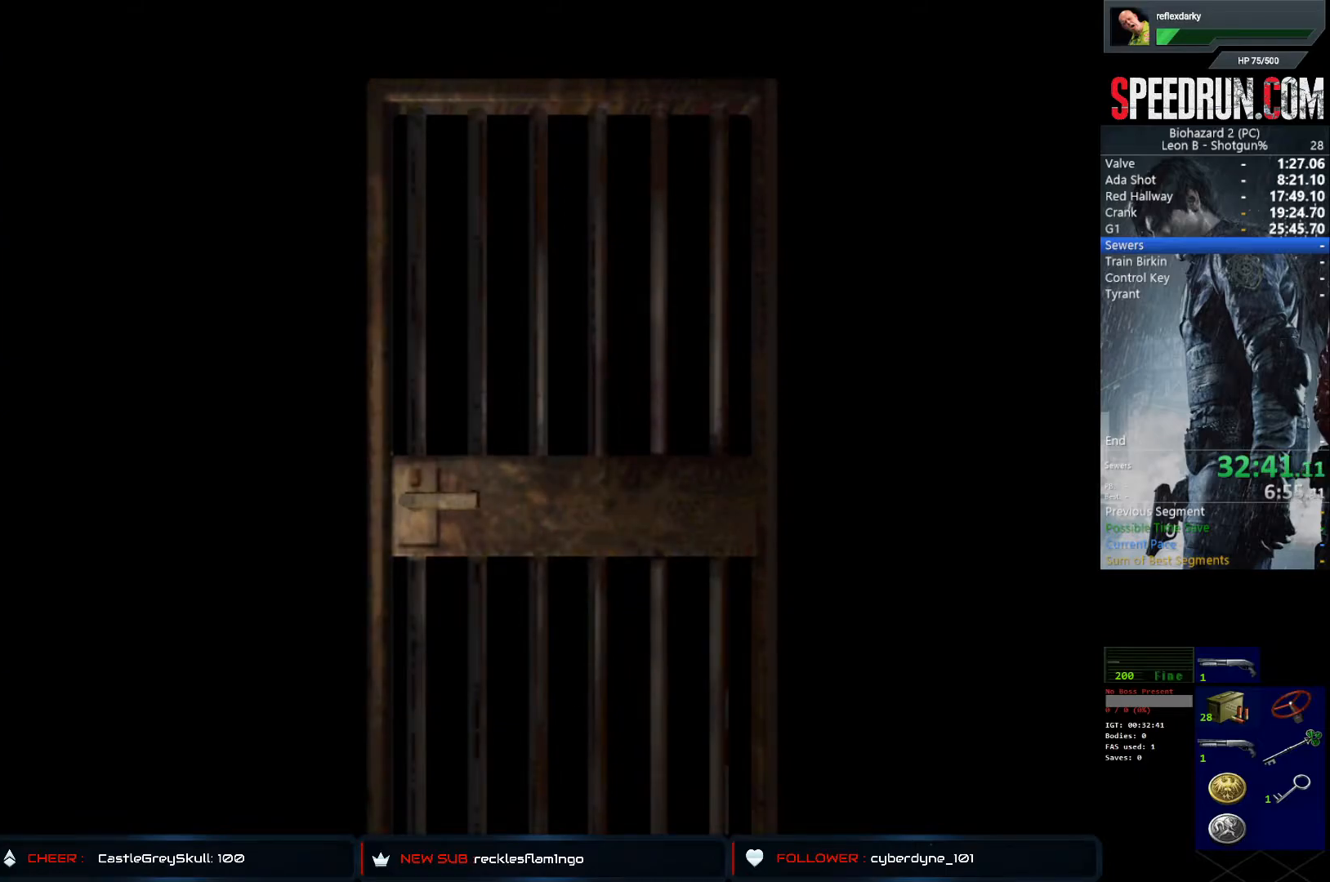
{"buttons": ["SQUARE", "DPAD_UP"], "left_stick": "center", "right_stick": "center", "events": []}
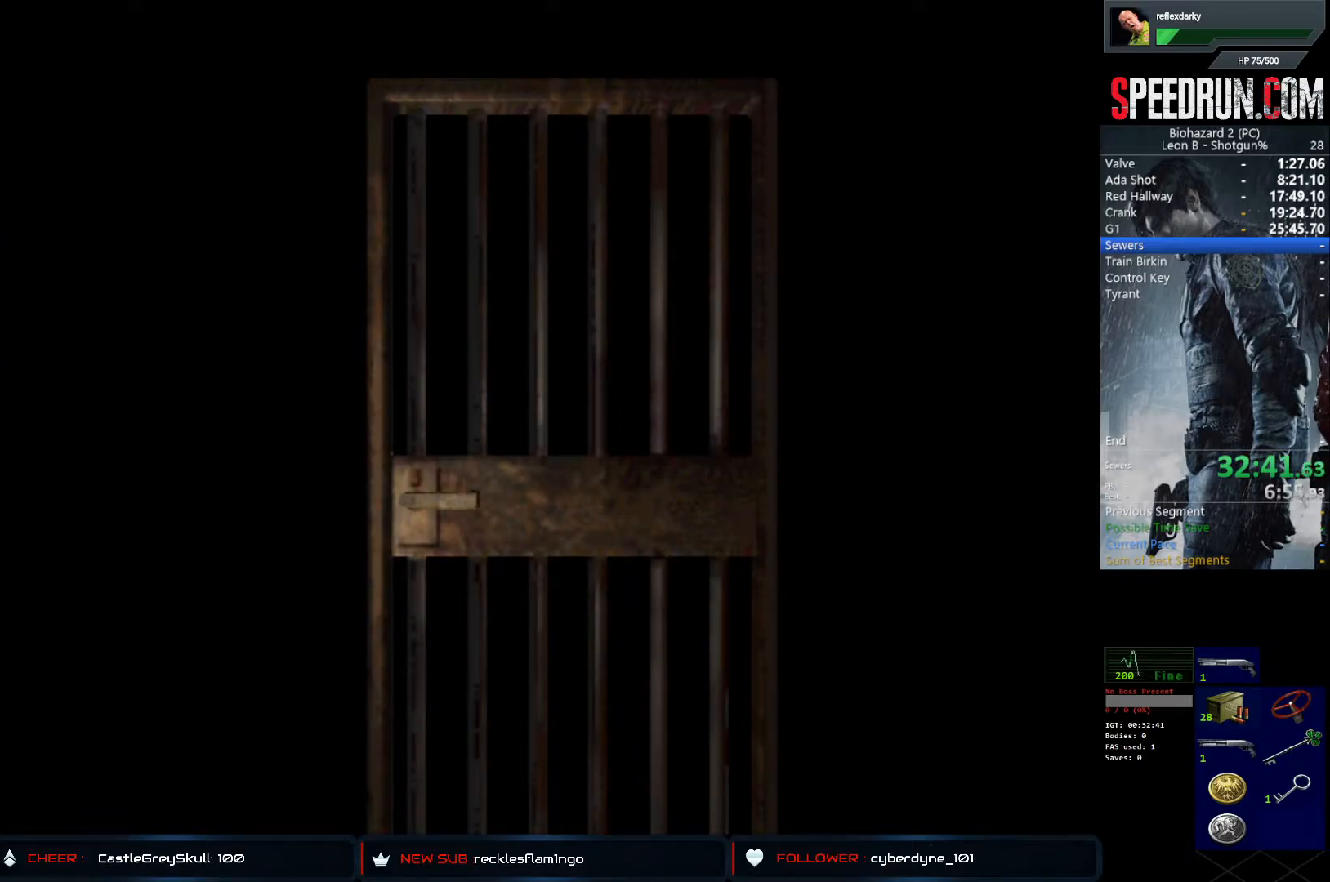
{"buttons": ["SQUARE", "DPAD_UP"], "left_stick": "center", "right_stick": "center", "events": []}
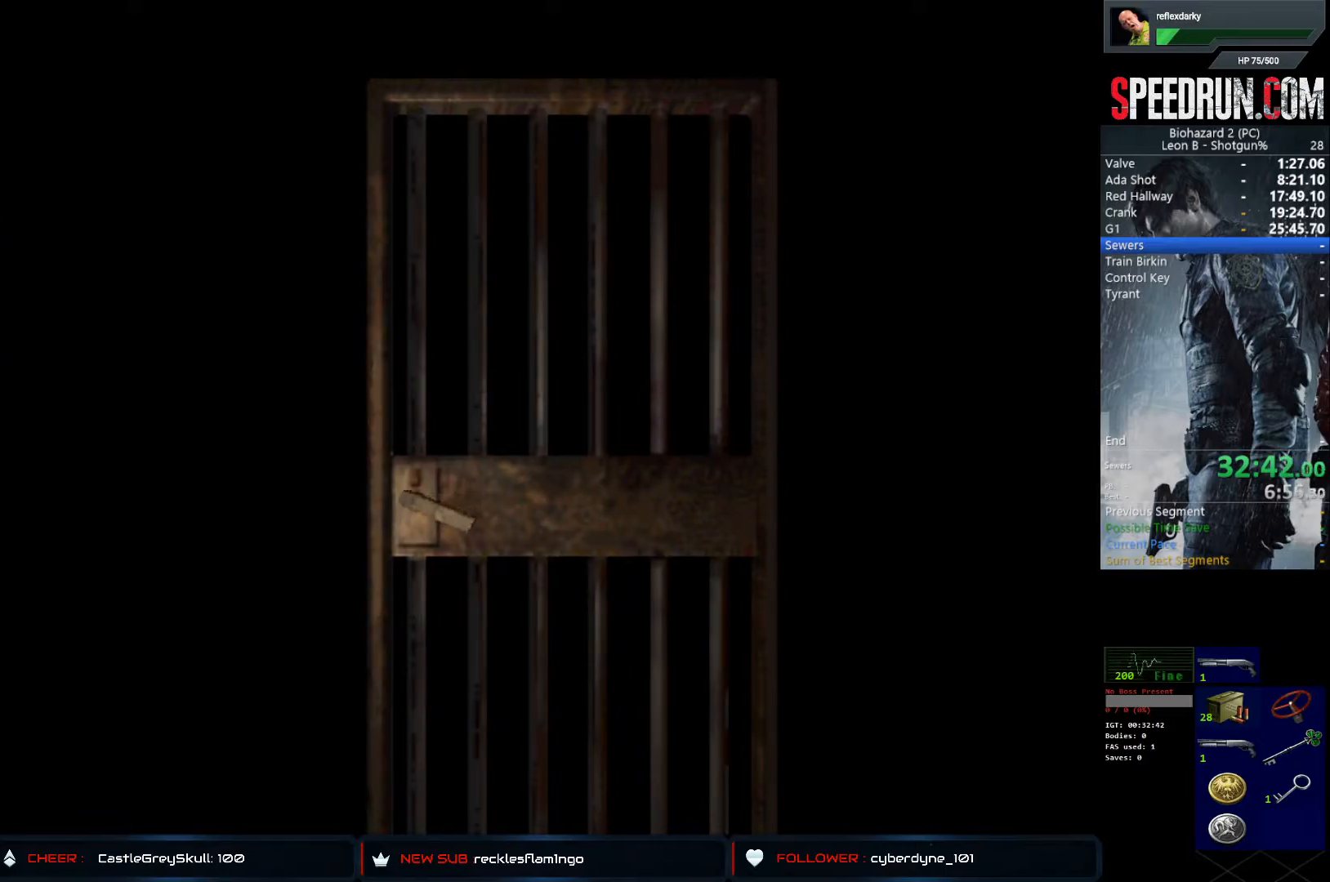
{"buttons": ["SQUARE", "DPAD_UP"], "left_stick": "center", "right_stick": "center", "events": [[233, "CROSS", "down"], [417, "CROSS", "up"]]}
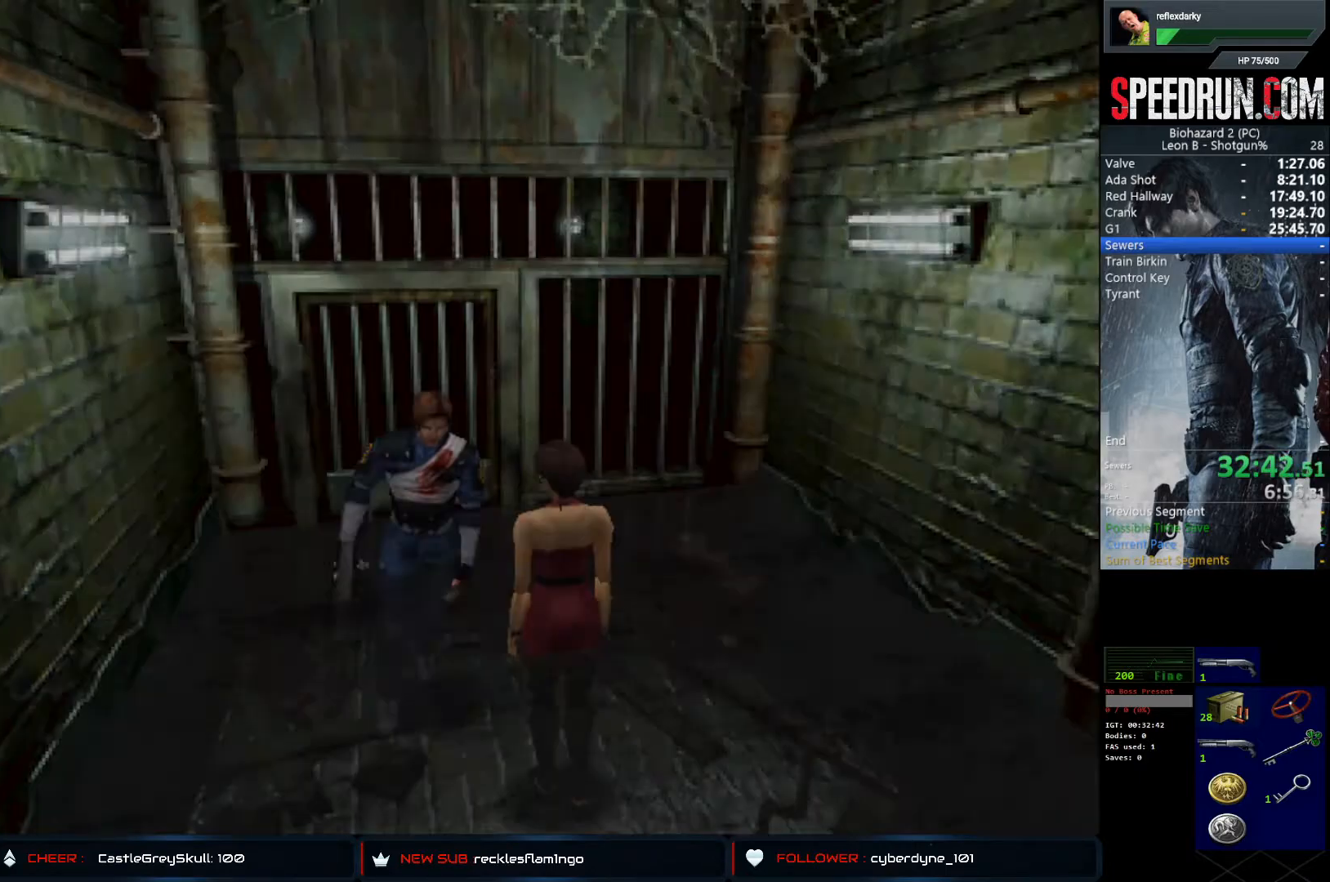
{"buttons": ["SQUARE", "DPAD_UP"], "left_stick": "center", "right_stick": "center", "events": []}
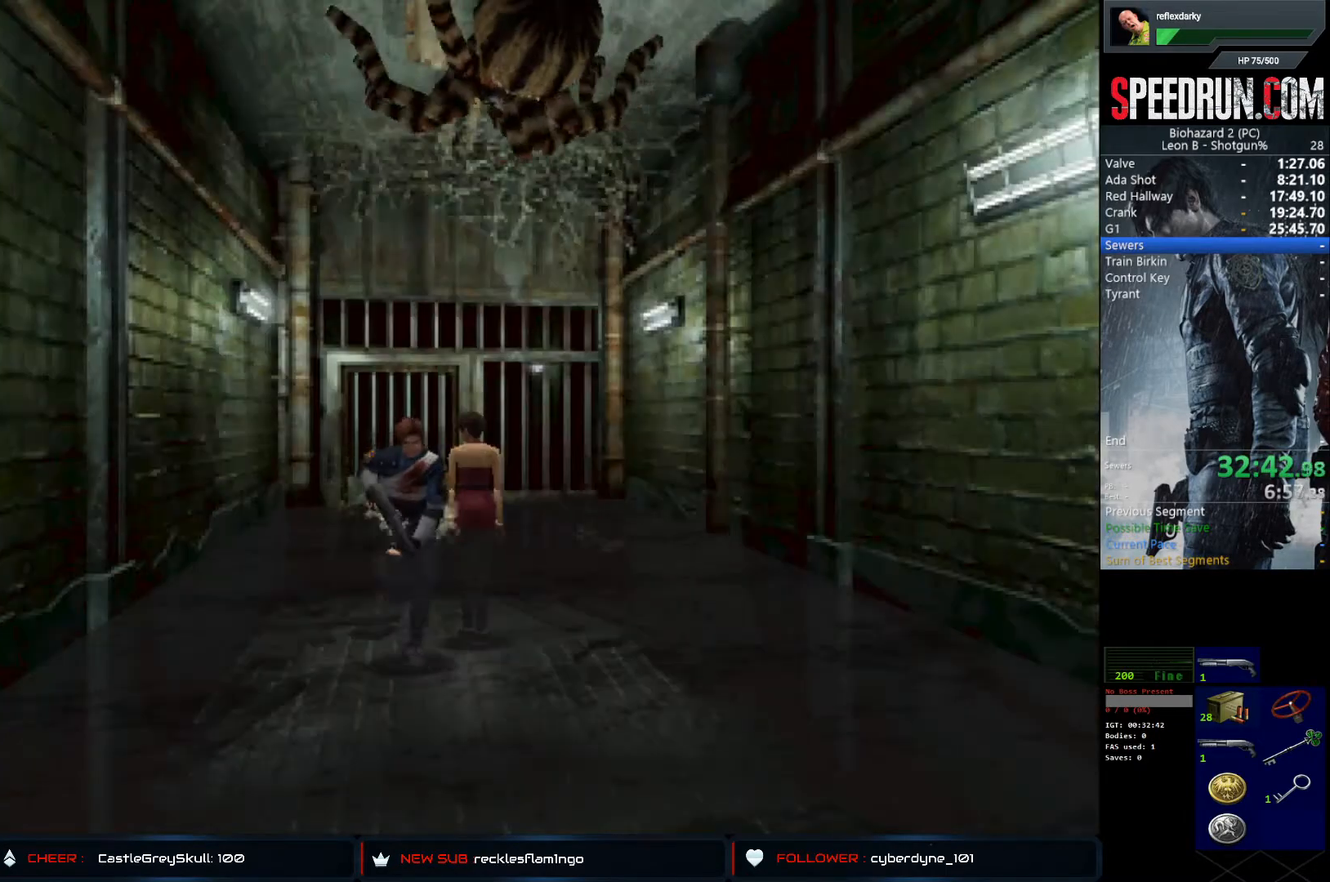
{"buttons": ["SQUARE", "DPAD_UP"], "left_stick": "center", "right_stick": "center", "events": []}
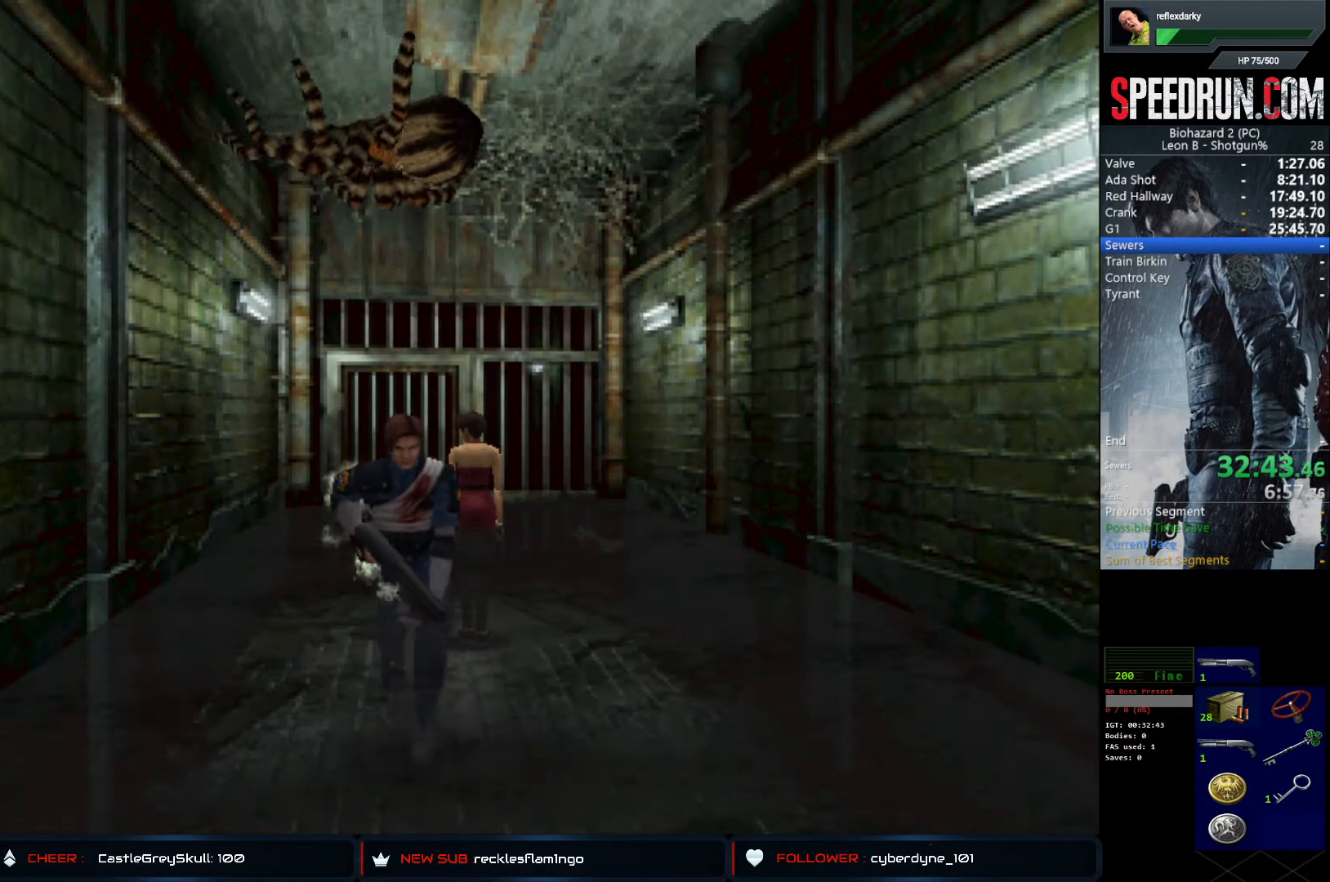
{"buttons": ["SQUARE", "DPAD_UP"], "left_stick": "center", "right_stick": "center", "events": []}
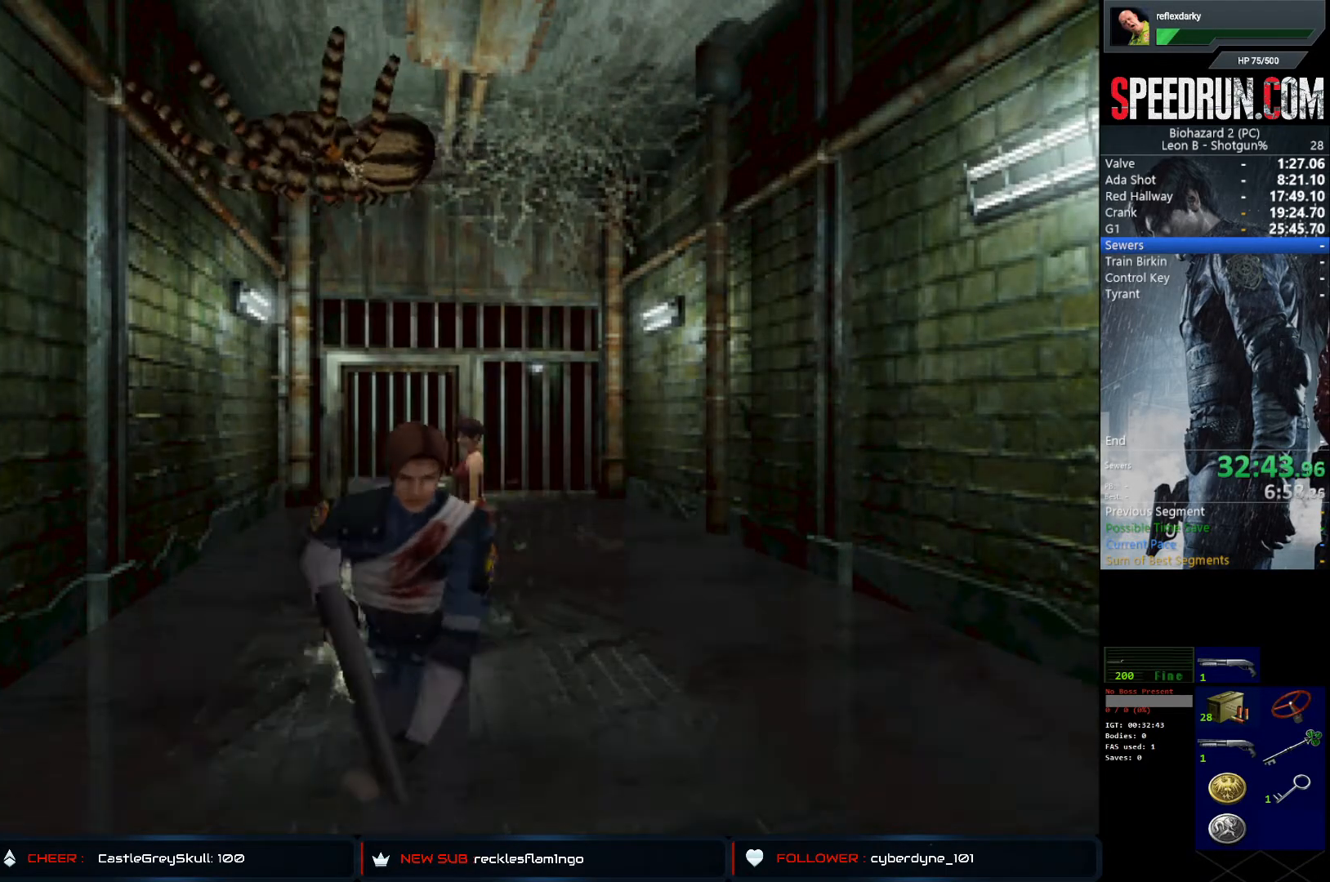
{"buttons": ["SQUARE", "DPAD_UP"], "left_stick": "center", "right_stick": "center", "events": []}
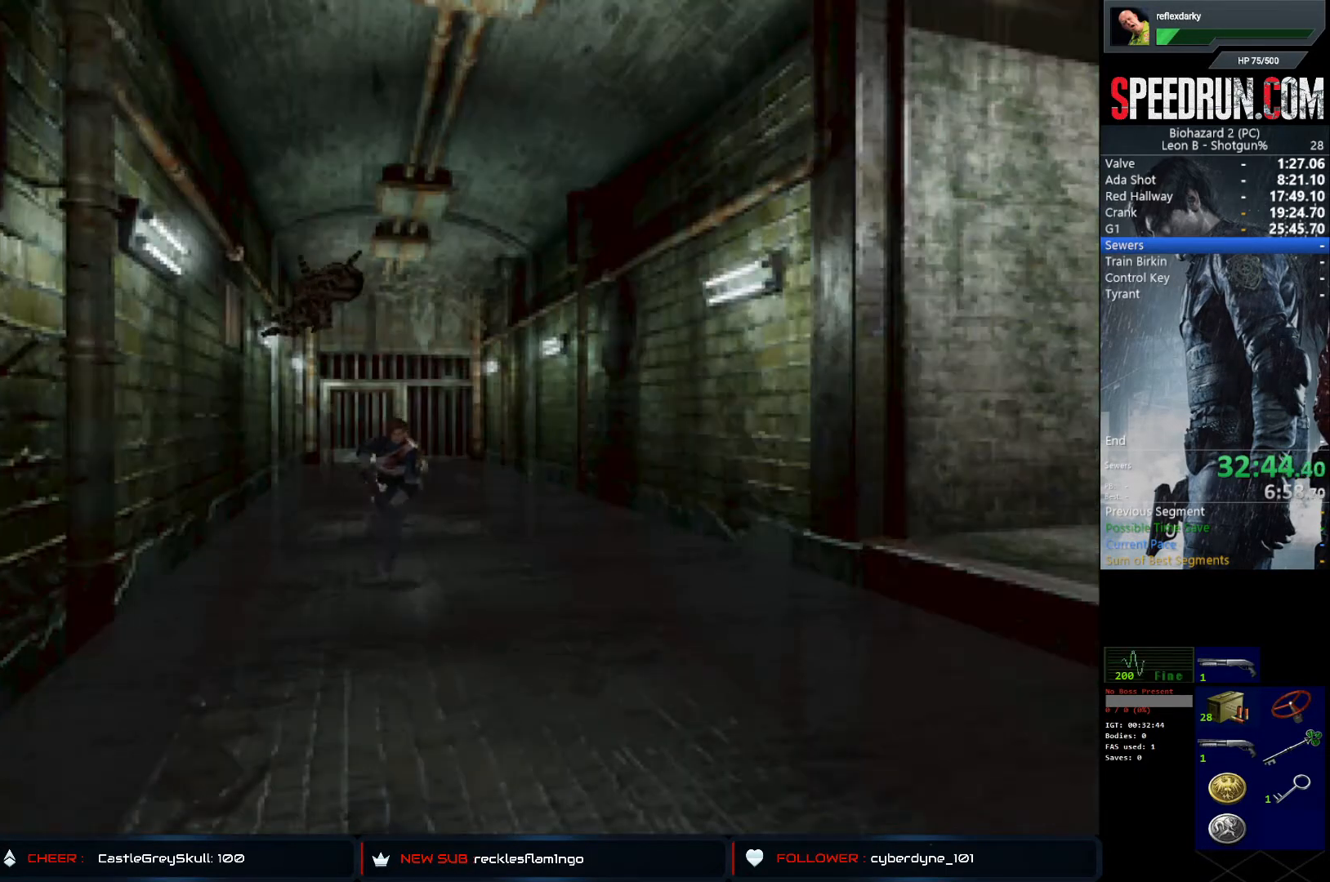
{"buttons": ["SQUARE", "DPAD_UP"], "left_stick": "center", "right_stick": "center", "events": []}
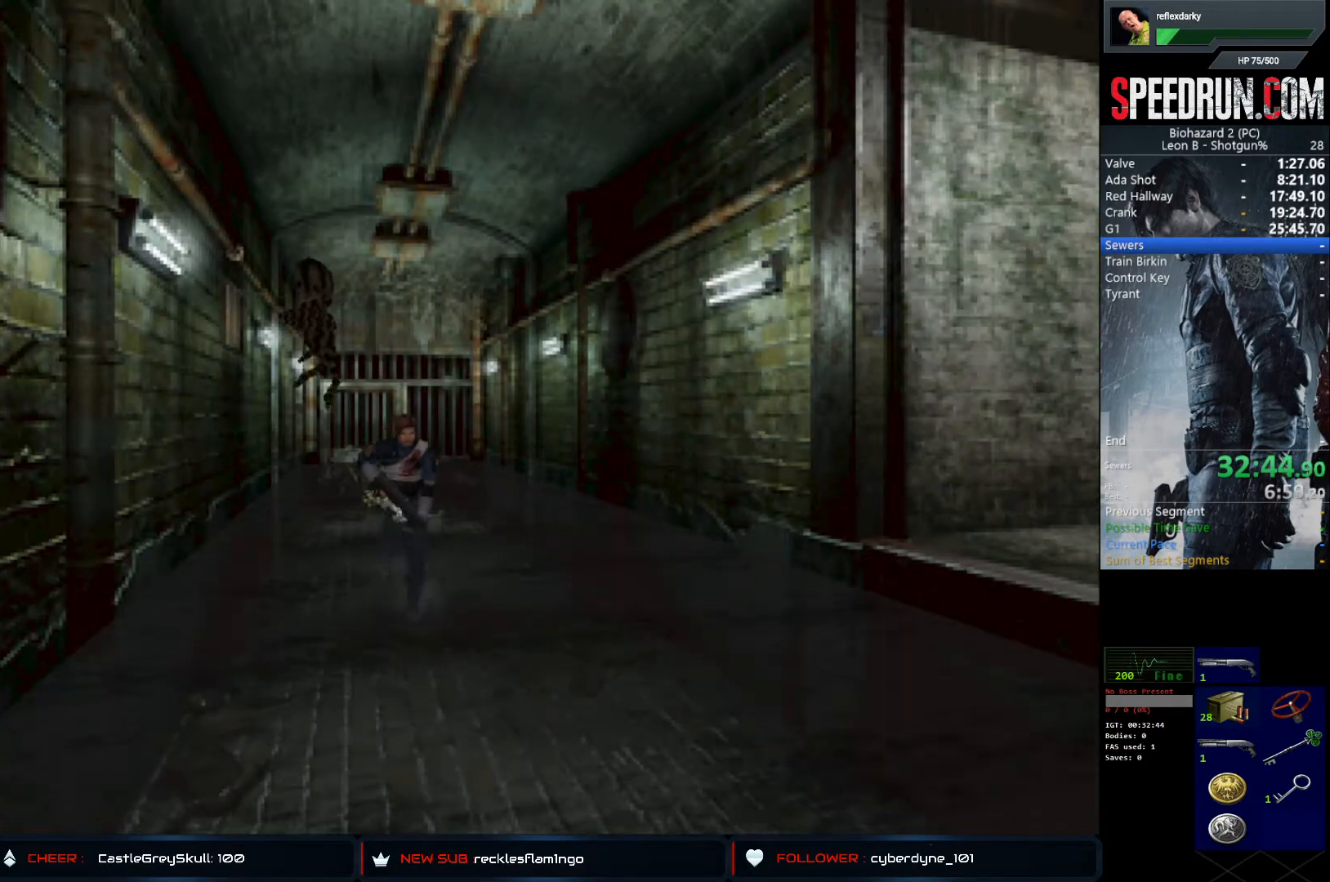
{"buttons": ["SQUARE", "DPAD_UP"], "left_stick": "center", "right_stick": "center", "events": []}
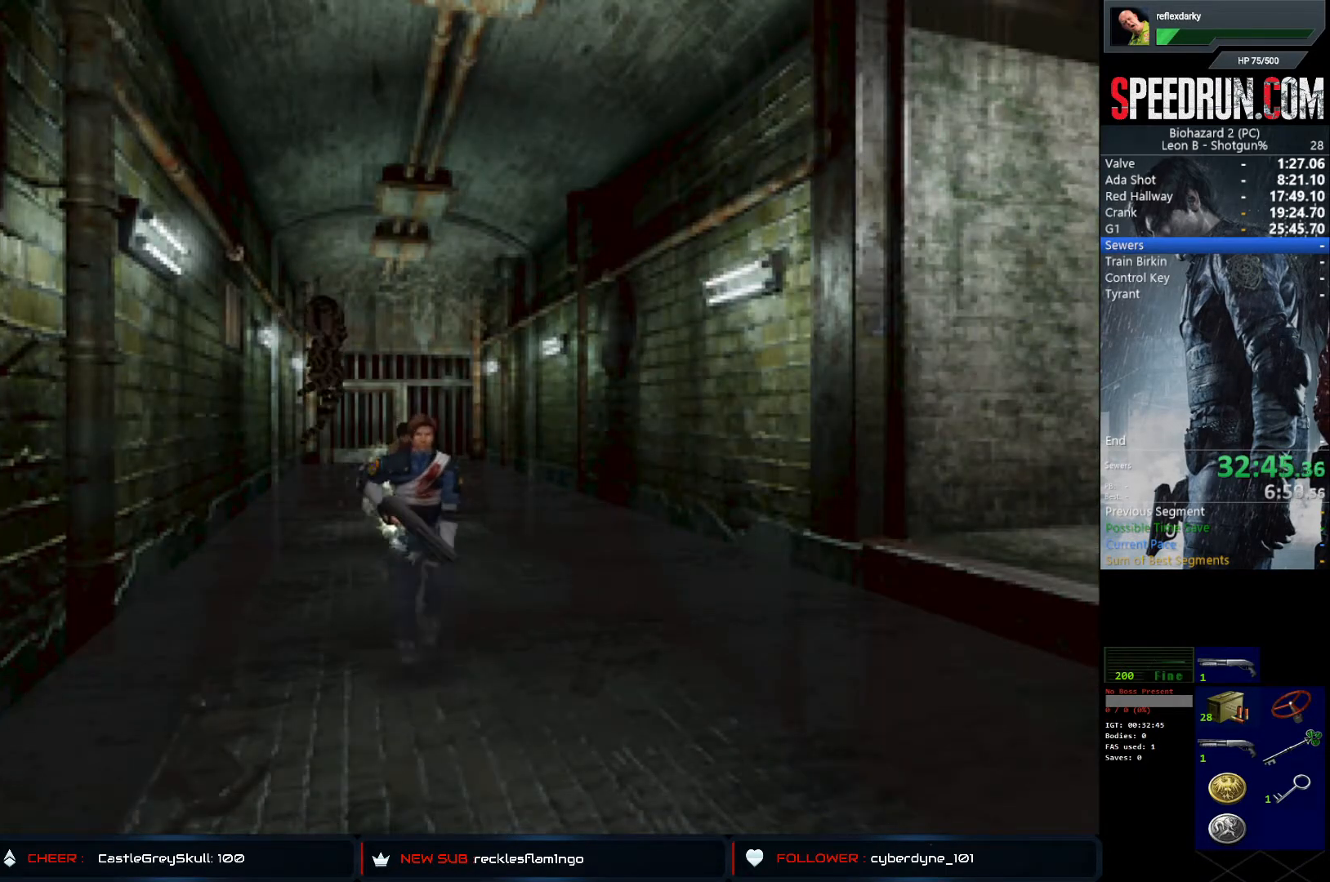
{"buttons": ["SQUARE", "DPAD_UP"], "left_stick": "center", "right_stick": "center", "events": []}
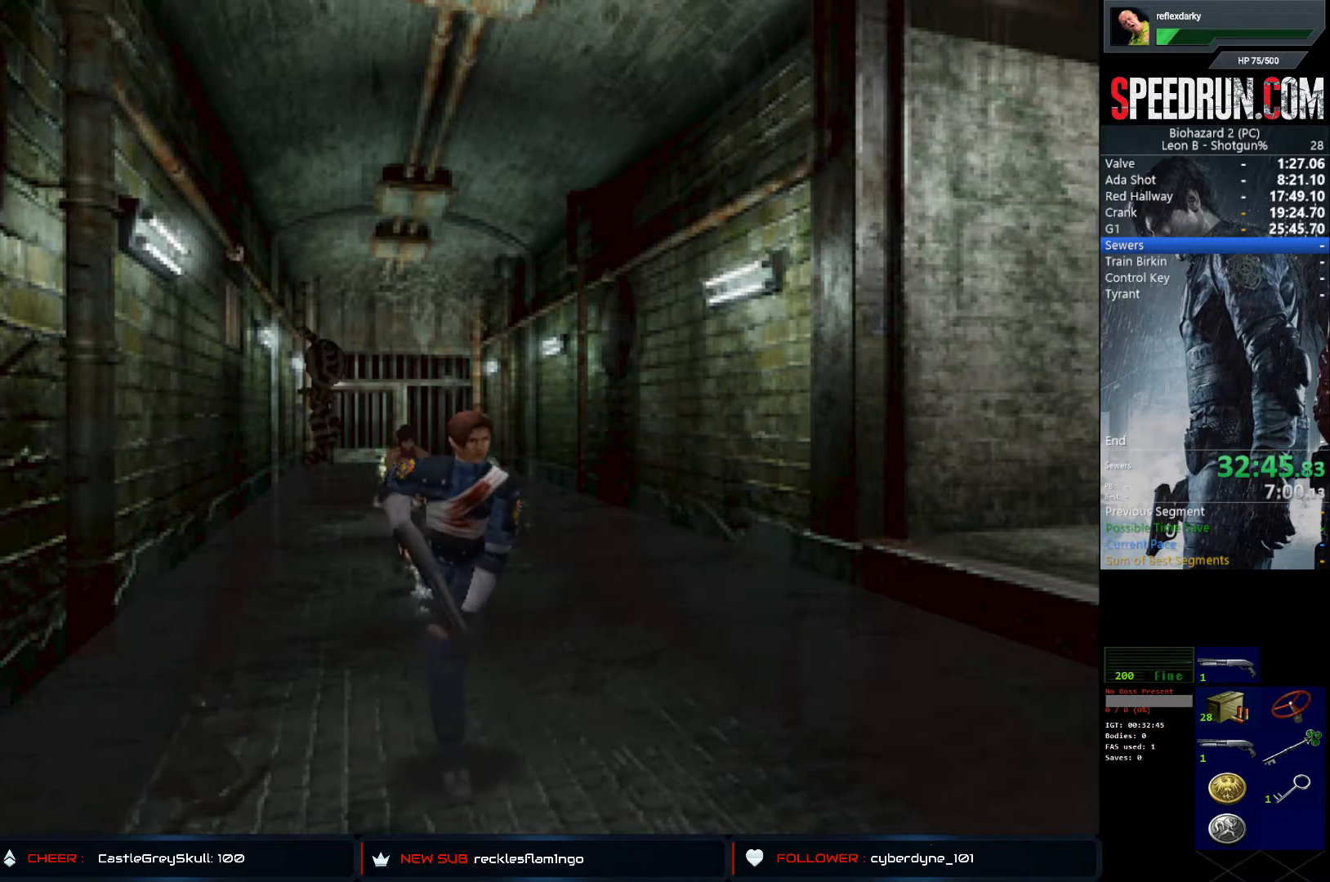
{"buttons": ["SQUARE", "DPAD_UP"], "left_stick": "center", "right_stick": "center", "events": [[67, "DPAD_RIGHT", "down"], [167, "DPAD_RIGHT", "up"]]}
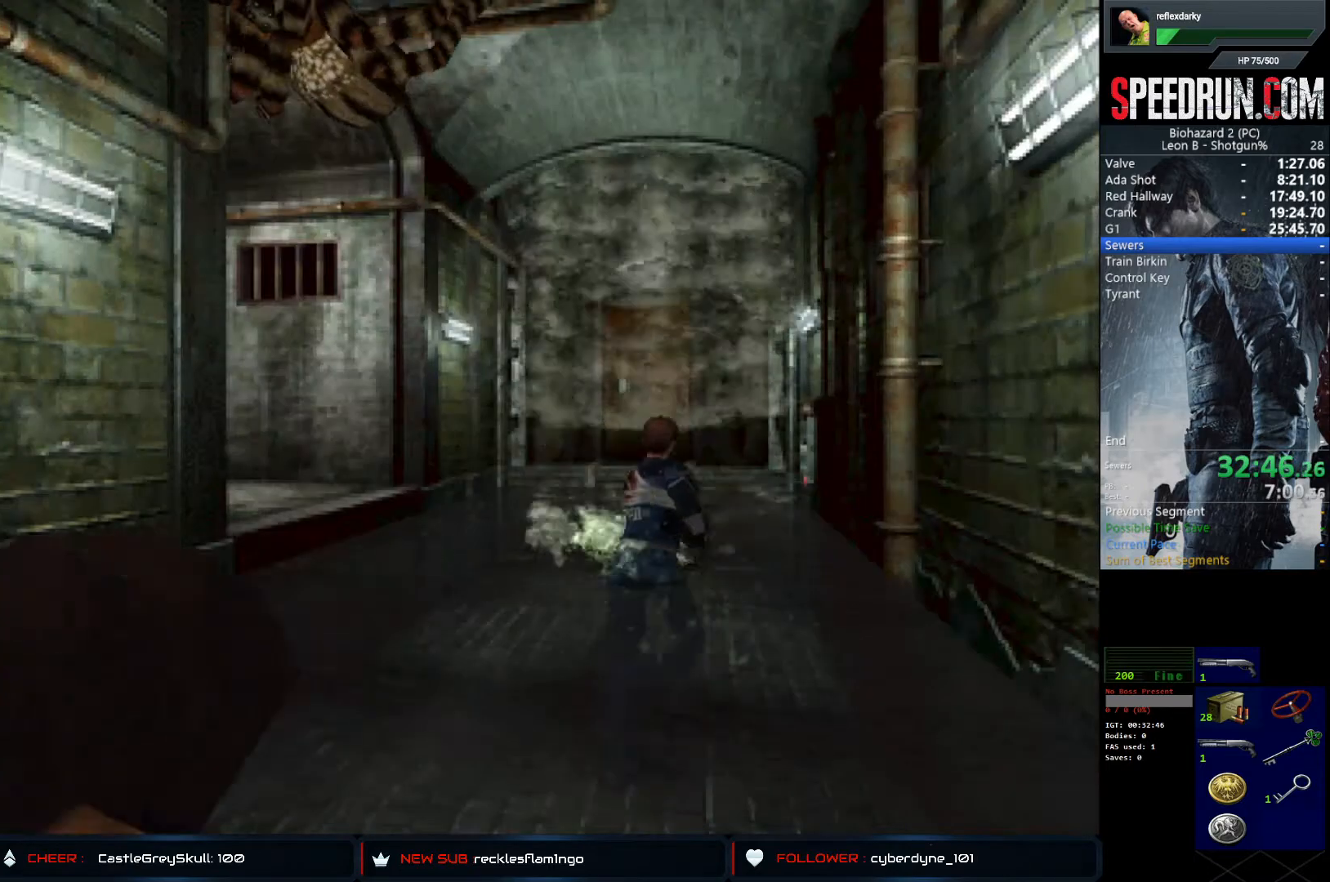
{"buttons": ["SQUARE", "DPAD_UP"], "left_stick": "center", "right_stick": "center", "events": []}
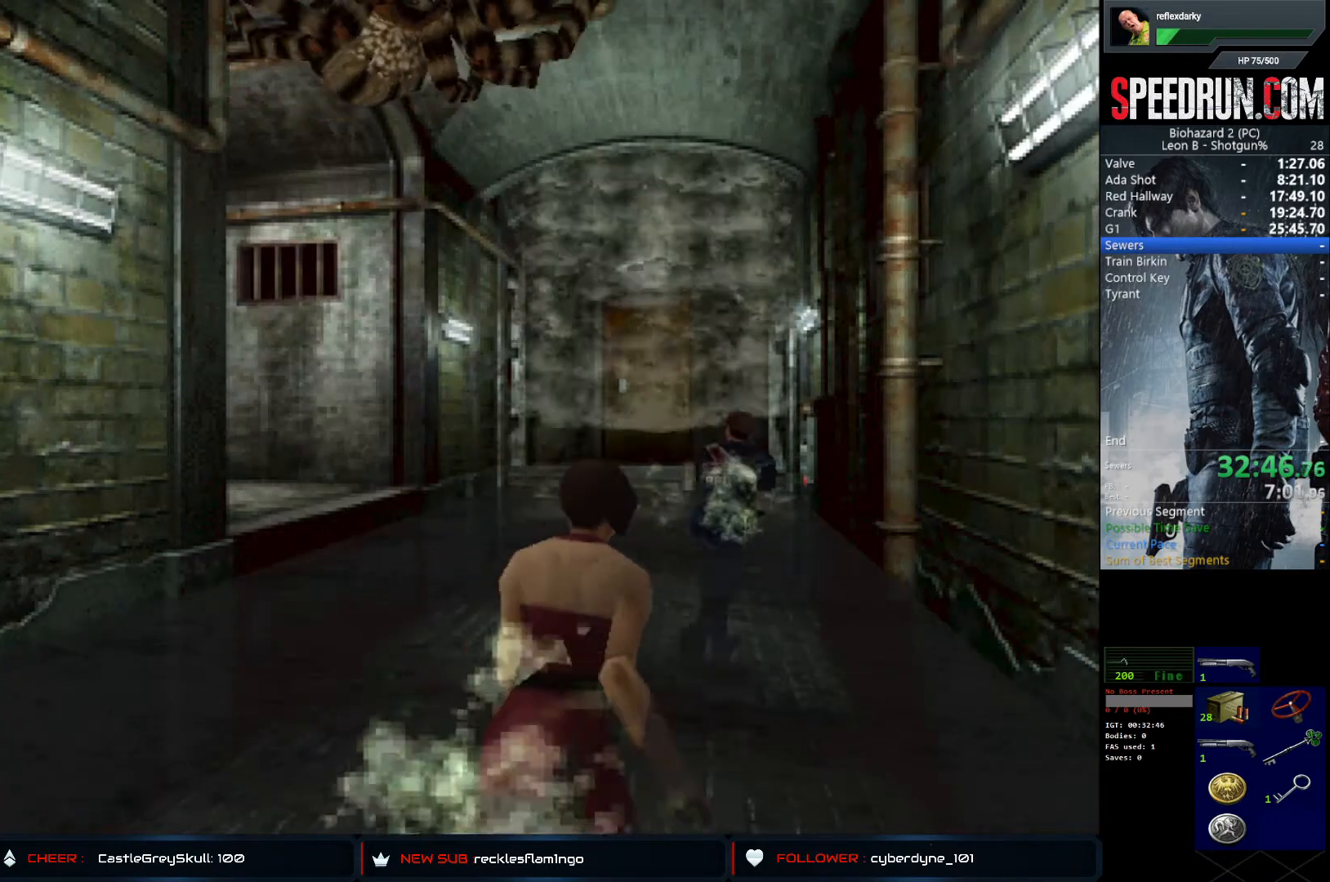
{"buttons": ["SQUARE", "DPAD_UP"], "left_stick": "center", "right_stick": "center", "events": []}
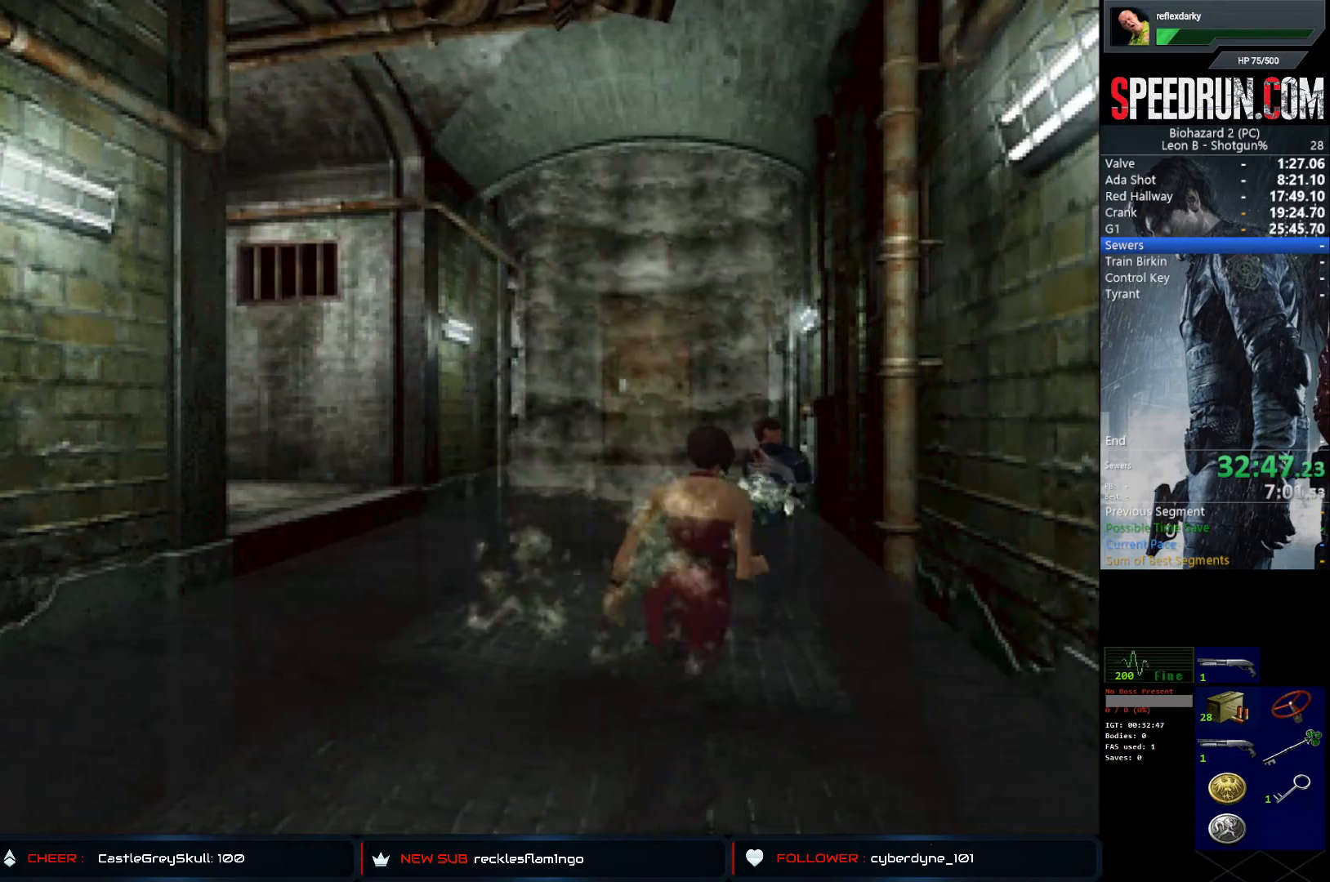
{"buttons": ["SQUARE", "DPAD_UP", "DPAD_RIGHT"], "left_stick": "center", "right_stick": "center", "events": [[17, "DPAD_RIGHT", "down"]]}
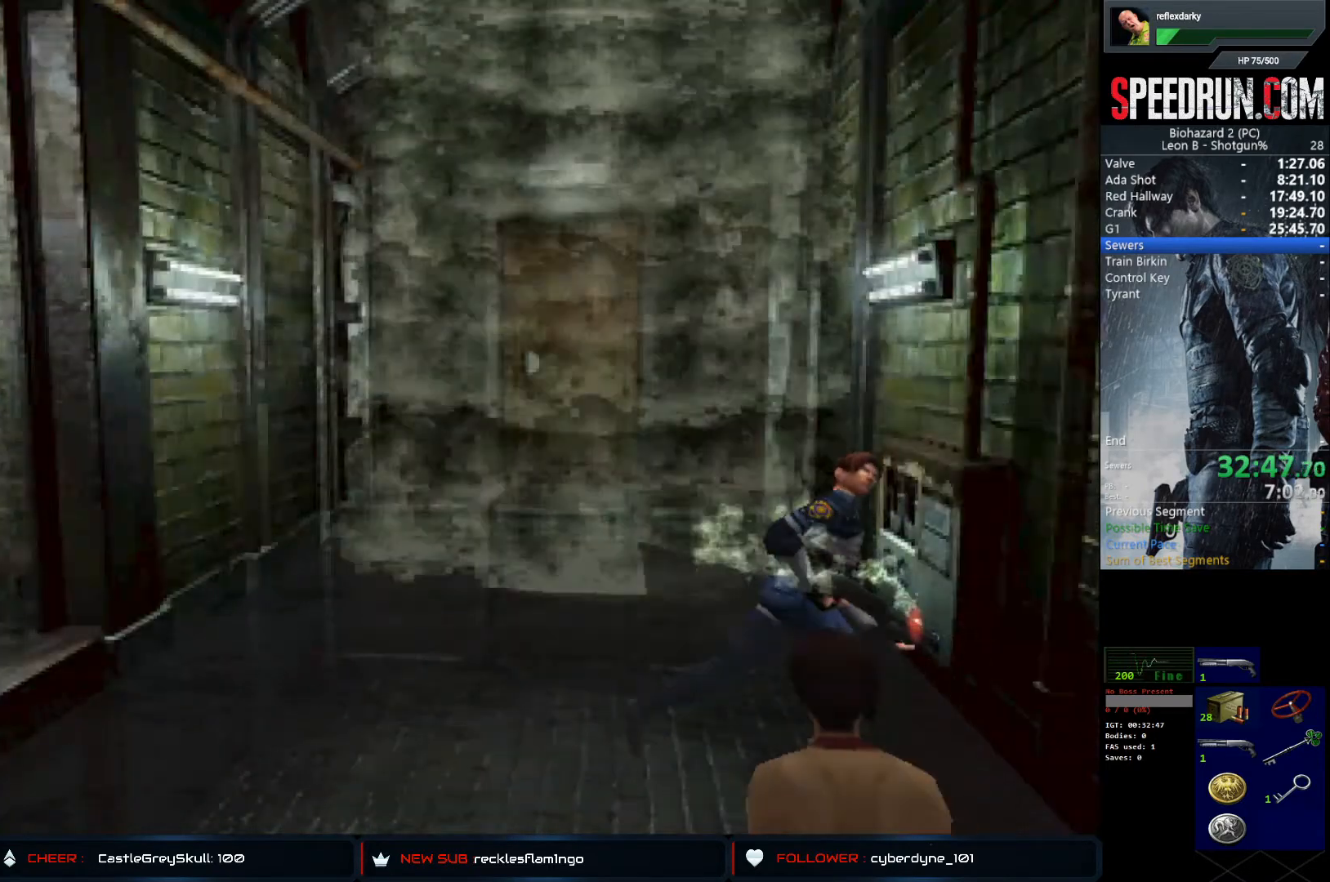
{"buttons": ["DPAD_DOWN"], "left_stick": "center", "right_stick": "center", "events": [[17, "TRIANGLE", "down"], [50, "SQUARE", "up"], [100, "DPAD_RIGHT", "up"], [100, "DPAD_UP", "up"], [150, "TRIANGLE", "up"], [233, "DPAD_DOWN", "down"]]}
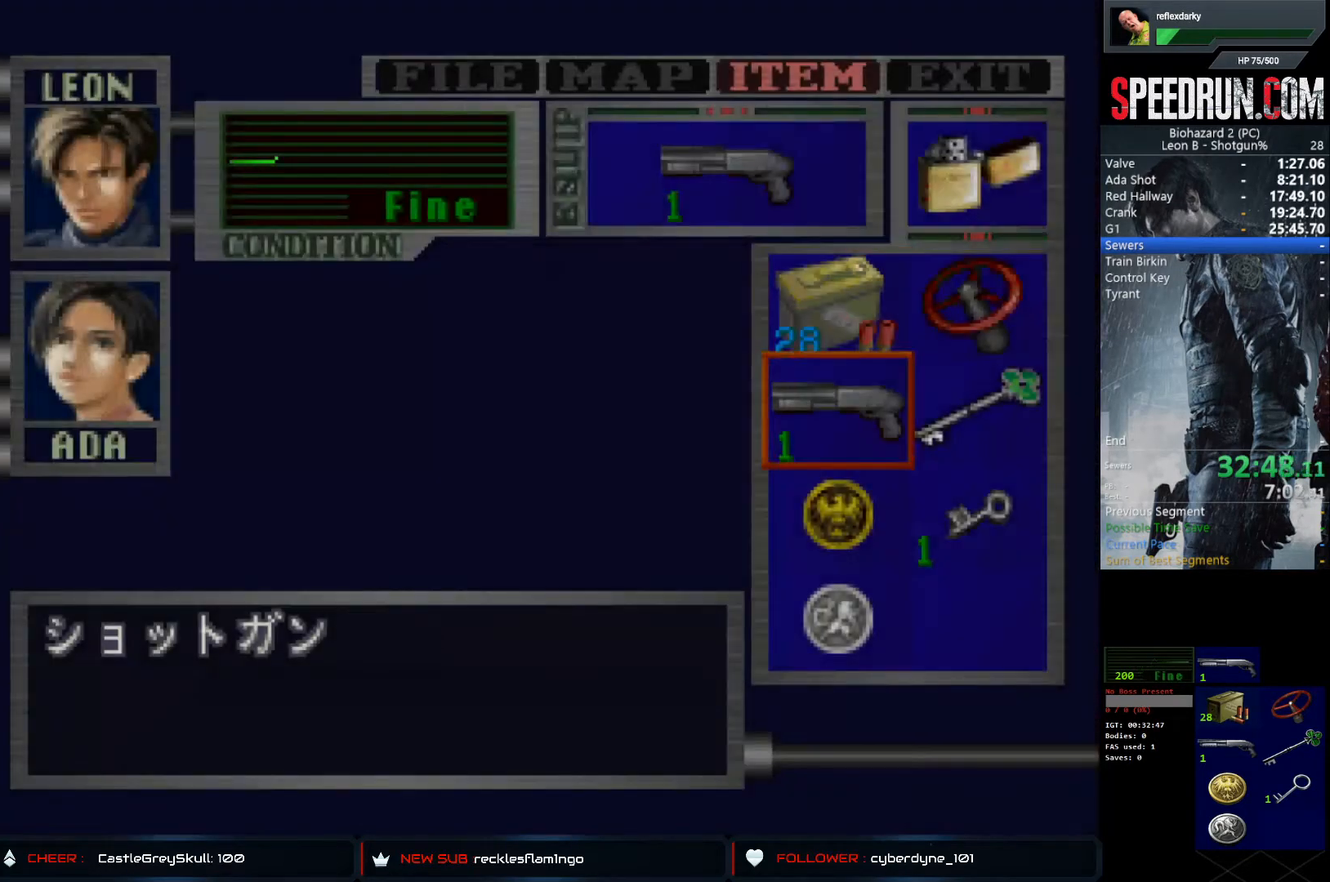
{"buttons": [], "left_stick": "center", "right_stick": "center", "events": [[183, "DPAD_DOWN", "up"], [233, "CROSS", "down"], [283, "CROSS", "up"], [333, "CROSS", "down"], [467, "CROSS", "up"]]}
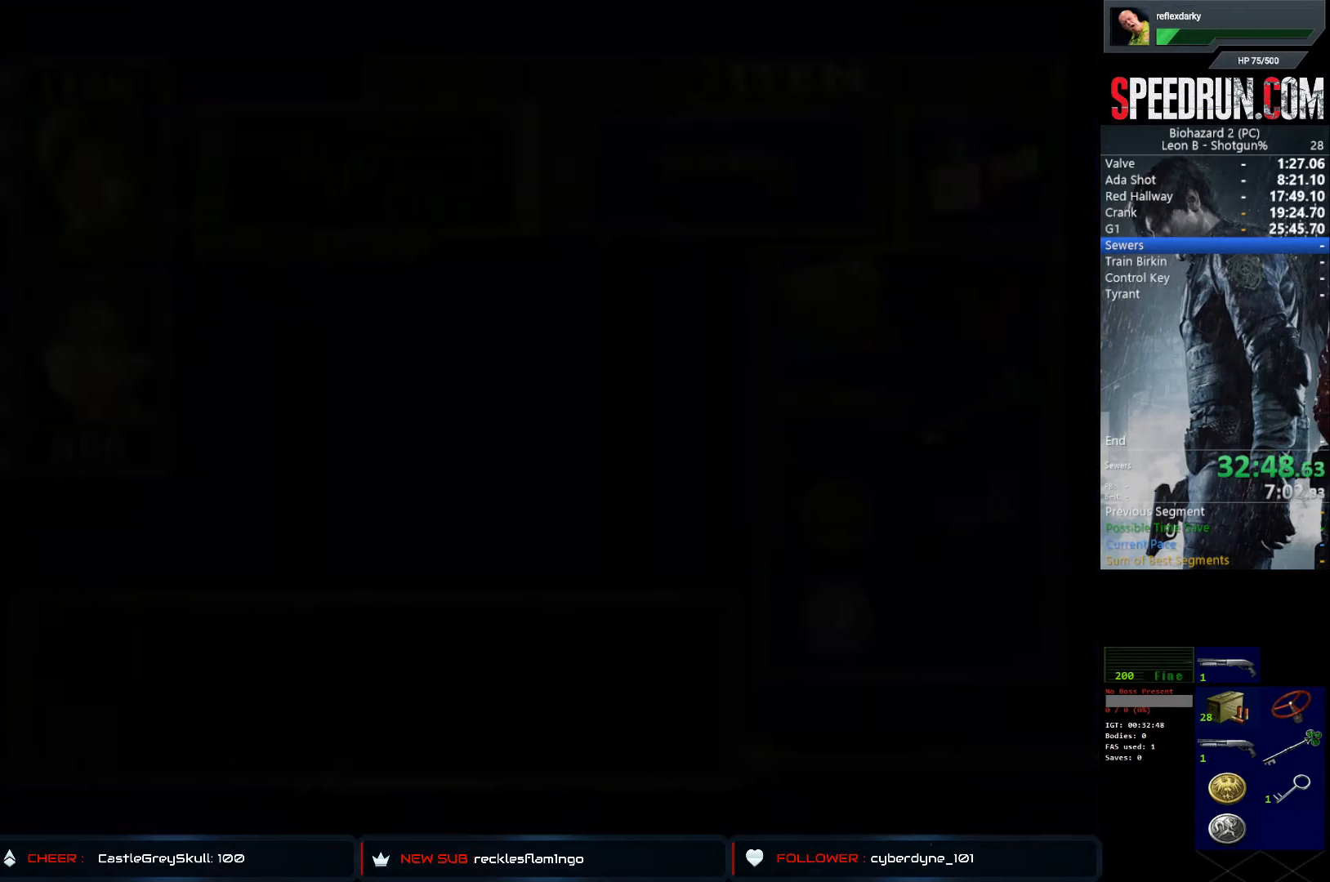
{"buttons": ["TRIANGLE"], "left_stick": "center", "right_stick": "center", "events": [[17, "CROSS", "down"], [133, "CROSS", "up"], [367, "TRIANGLE", "down"]]}